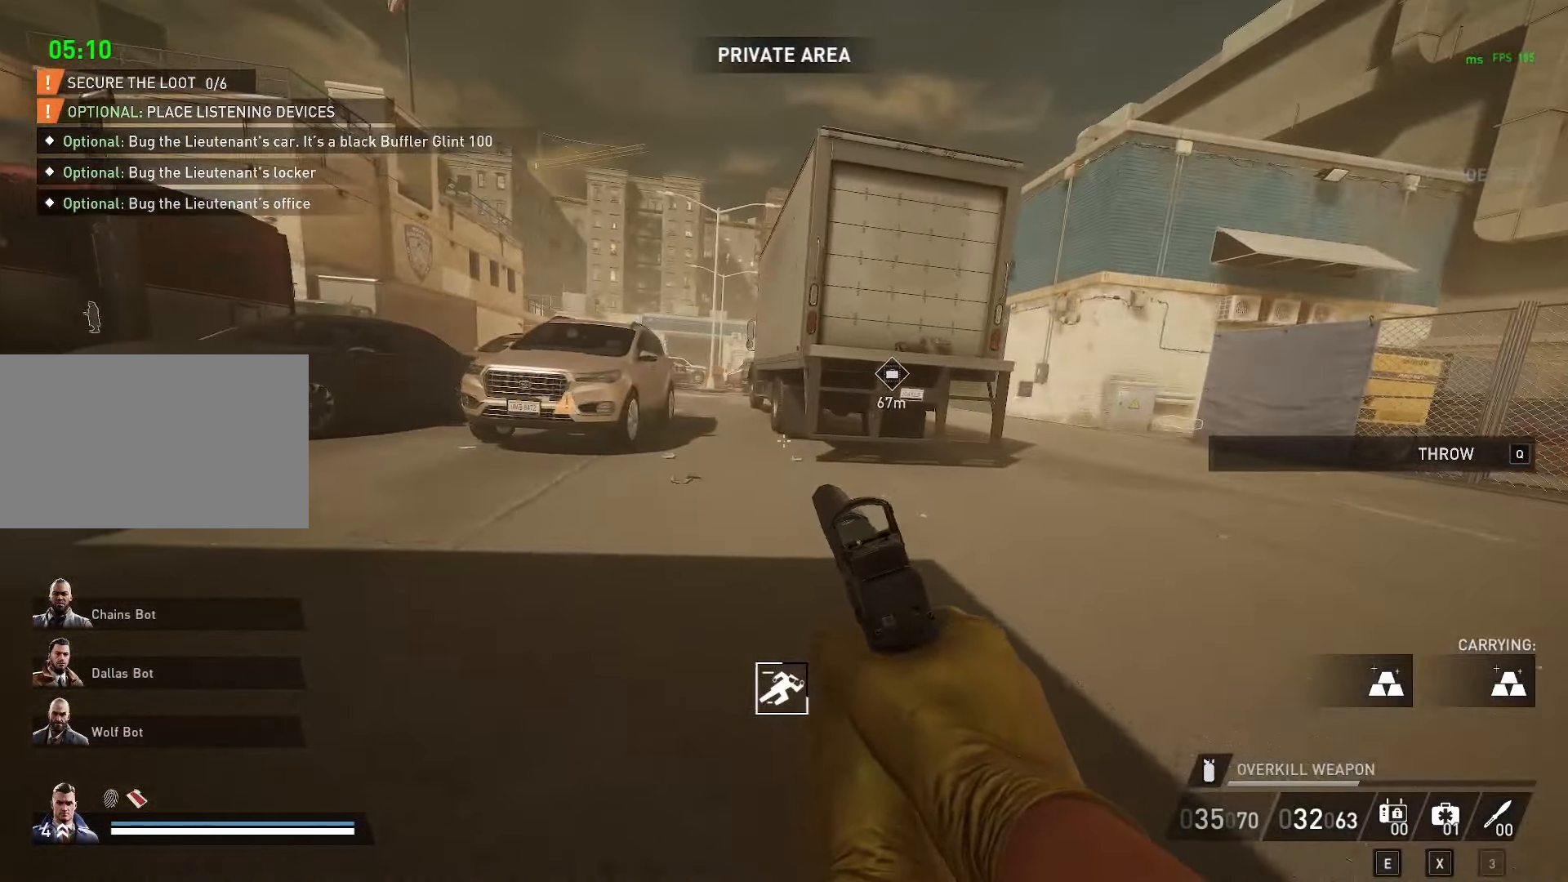
Gameplay with keyboard and mouse; each line is a JSON object with the keys and mouse buttons held at the frame after it. "events" lists presses ("down") and releases ("up") of "1", "2", "3", "4", "5", "a", "alt", "c", "caps_lock", "comma", "ctrl", "d", "e", "f", "g", "q", "r", "s", "shift", "space", "t", "tab", "v", "w", "x", "y" and "mouse_wheel" between this image and that frame as [ms after this image, input, new state], when the widget could be followed in between. "mouse_wheel" = the "wheel" button of the "mouse" list. No other keys are recorded. "wheel" means that the mouse wheel is clicked or scrolled. "mouse_move" is the direction in which the mouse moves at that frame (one of eight, or "still"), when it could be read.
{"keys": ["d", "w"], "mouse": [], "mouse_move": "still", "events": [[317, "space", "down"], [400, "space", "up"]]}
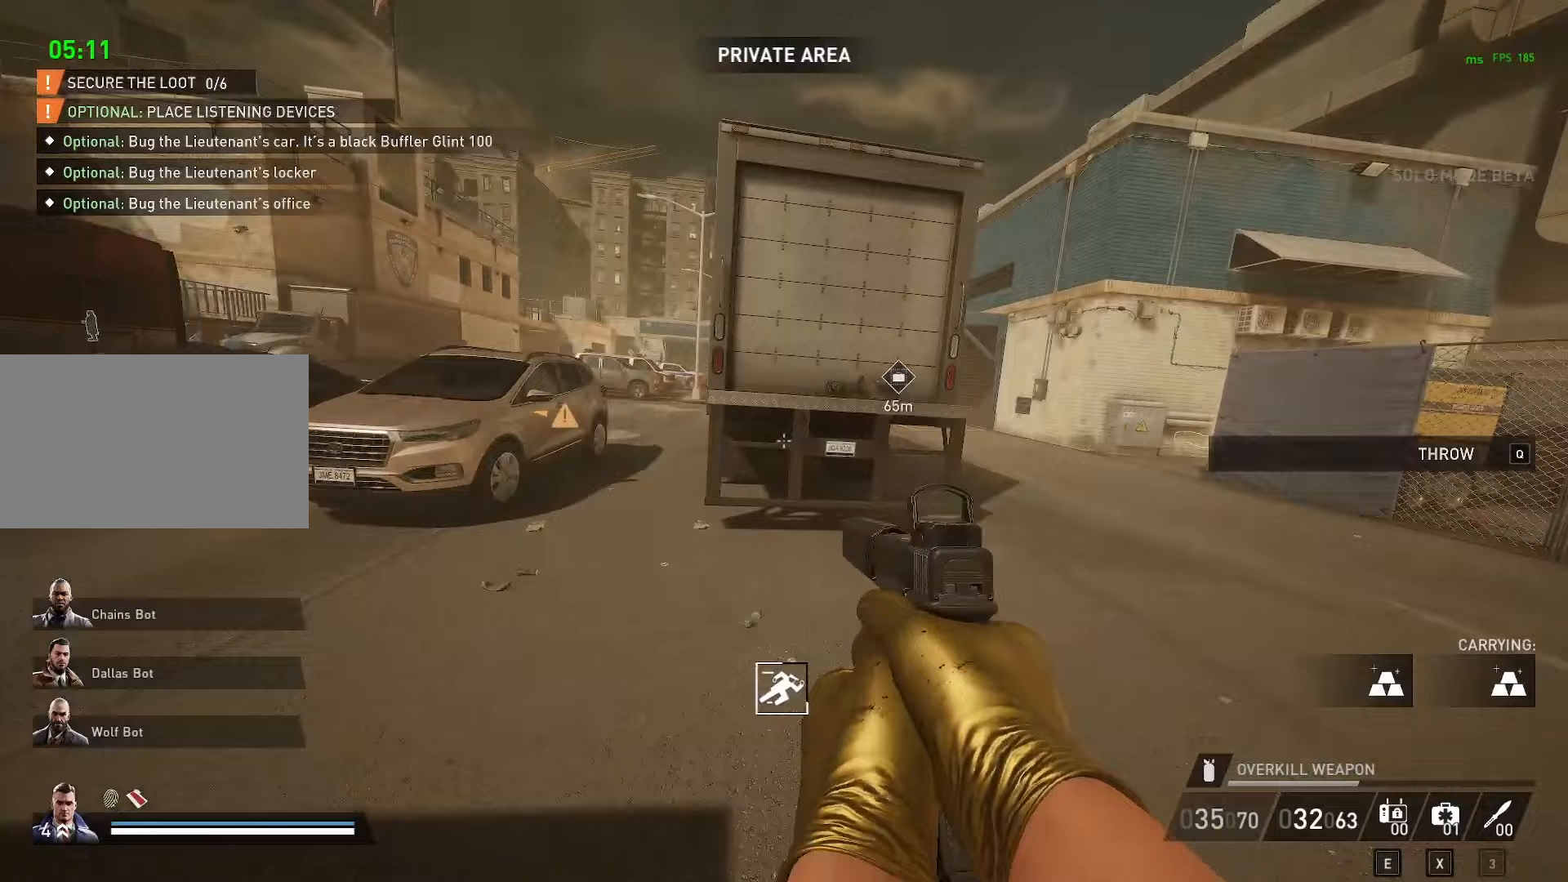
{"keys": ["d", "w"], "mouse": [], "mouse_move": "still", "events": []}
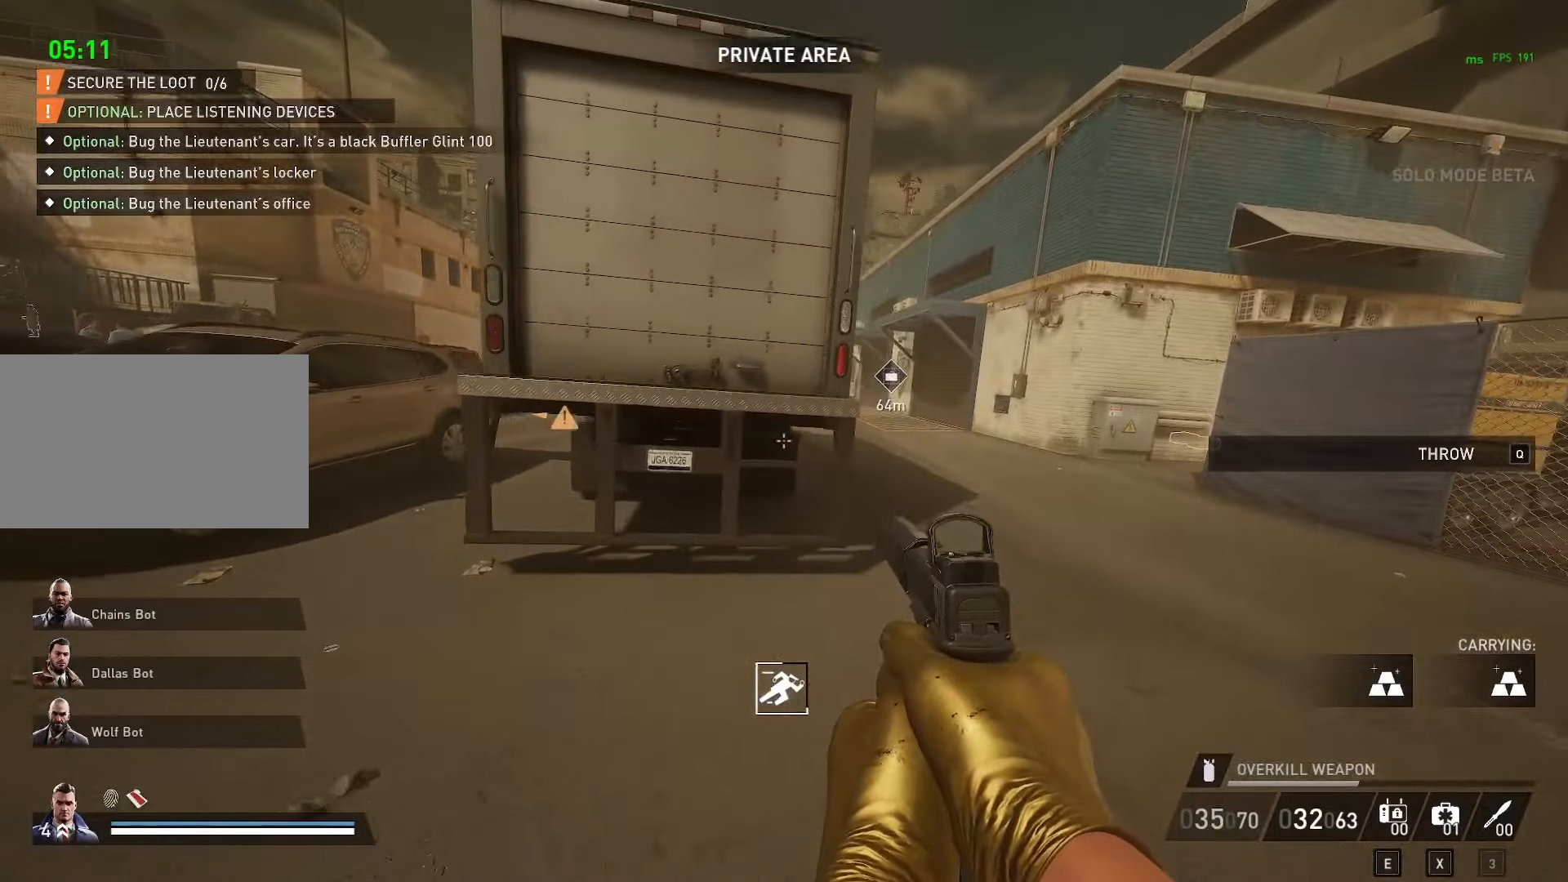
{"keys": ["w"], "mouse": [], "mouse_move": "right", "events": [[400, "d", "up"]]}
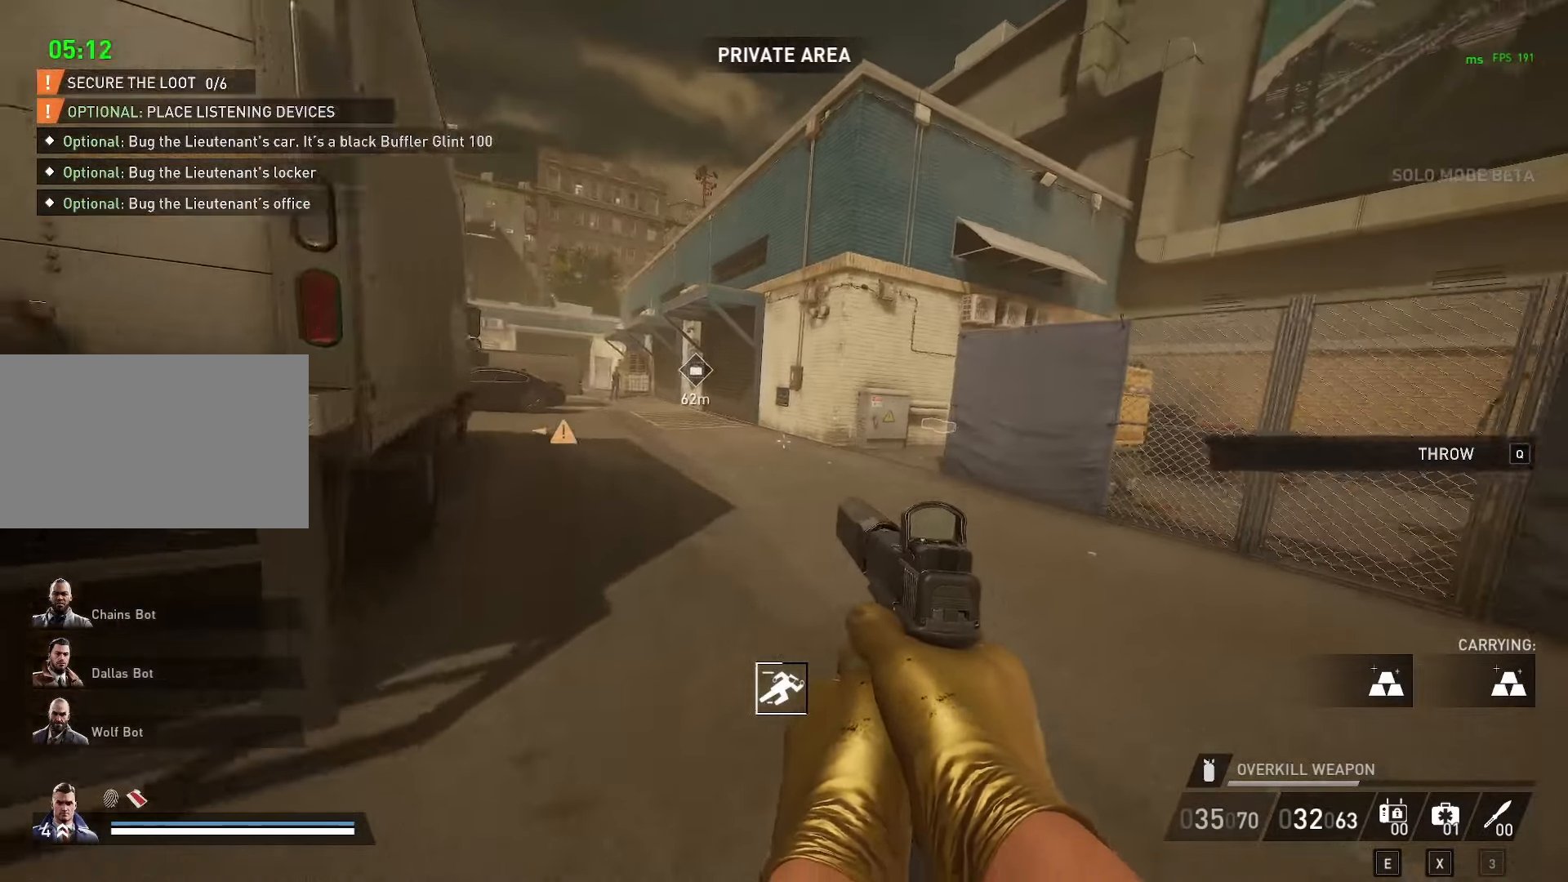
{"keys": ["d", "w"], "mouse": [], "mouse_move": "left", "events": [[33, "d", "down"], [300, "d", "up"], [450, "d", "down"]]}
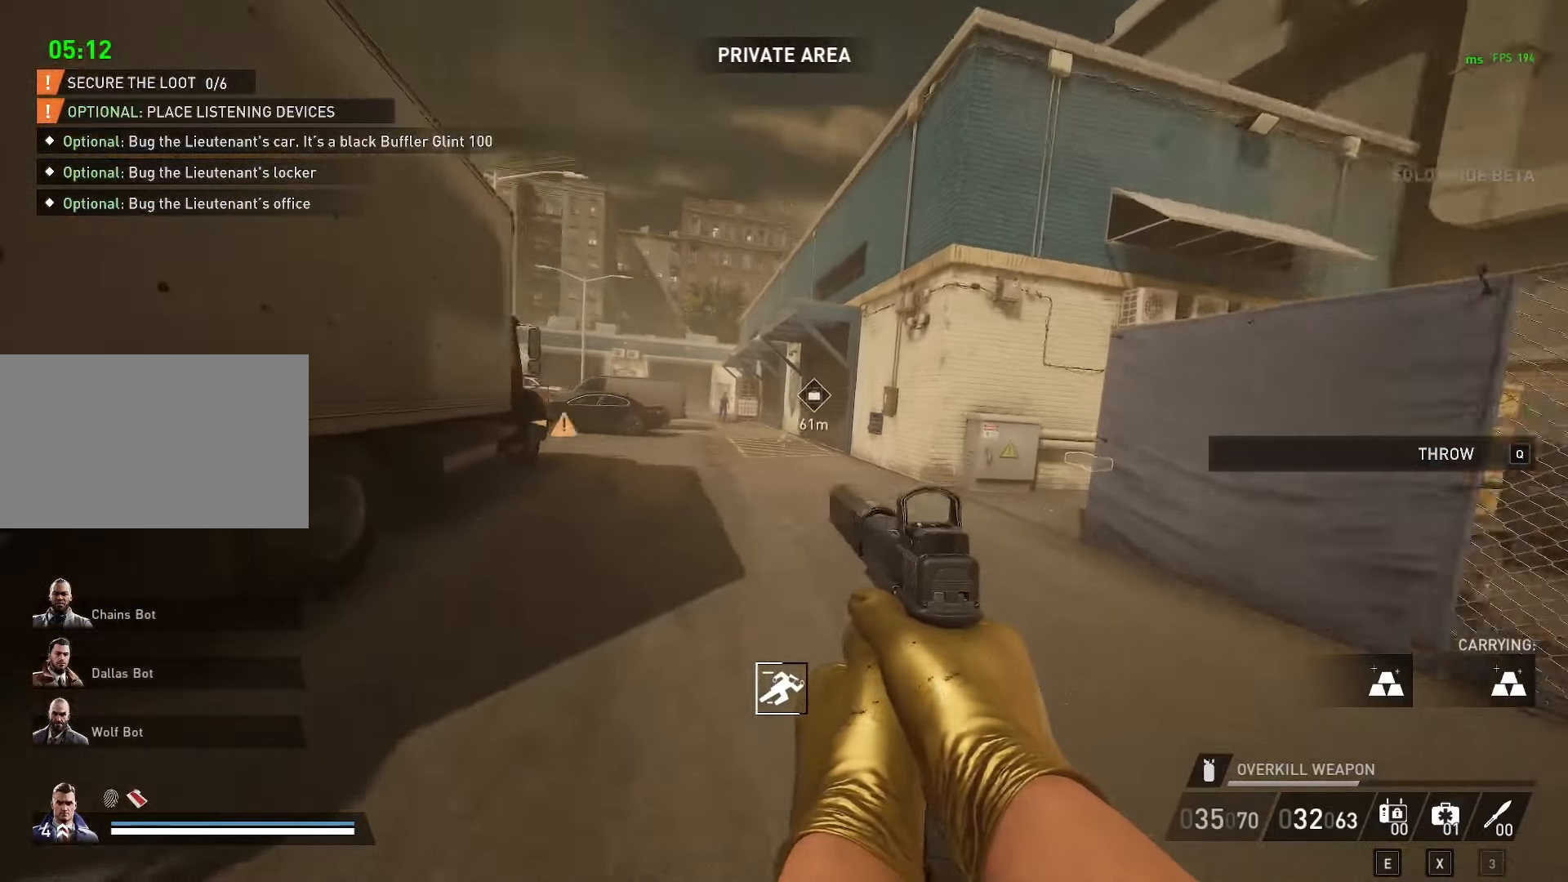
{"keys": ["d", "w"], "mouse": [], "mouse_move": "still", "events": []}
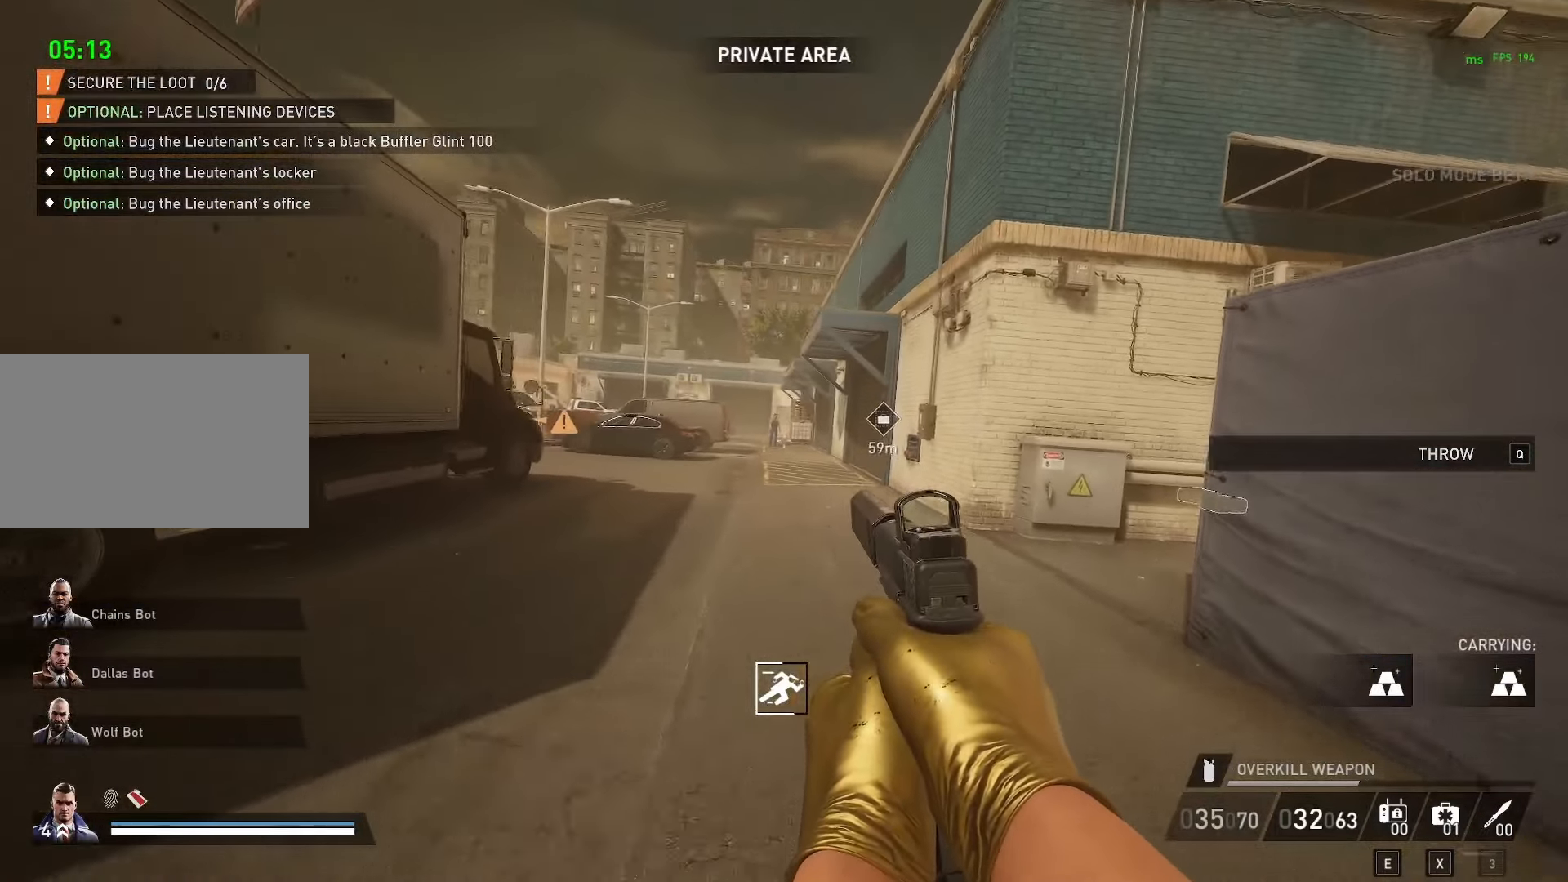
{"keys": ["w"], "mouse": [], "mouse_move": "down-right", "events": [[67, "y", "down"], [150, "y", "up"], [483, "d", "up"]]}
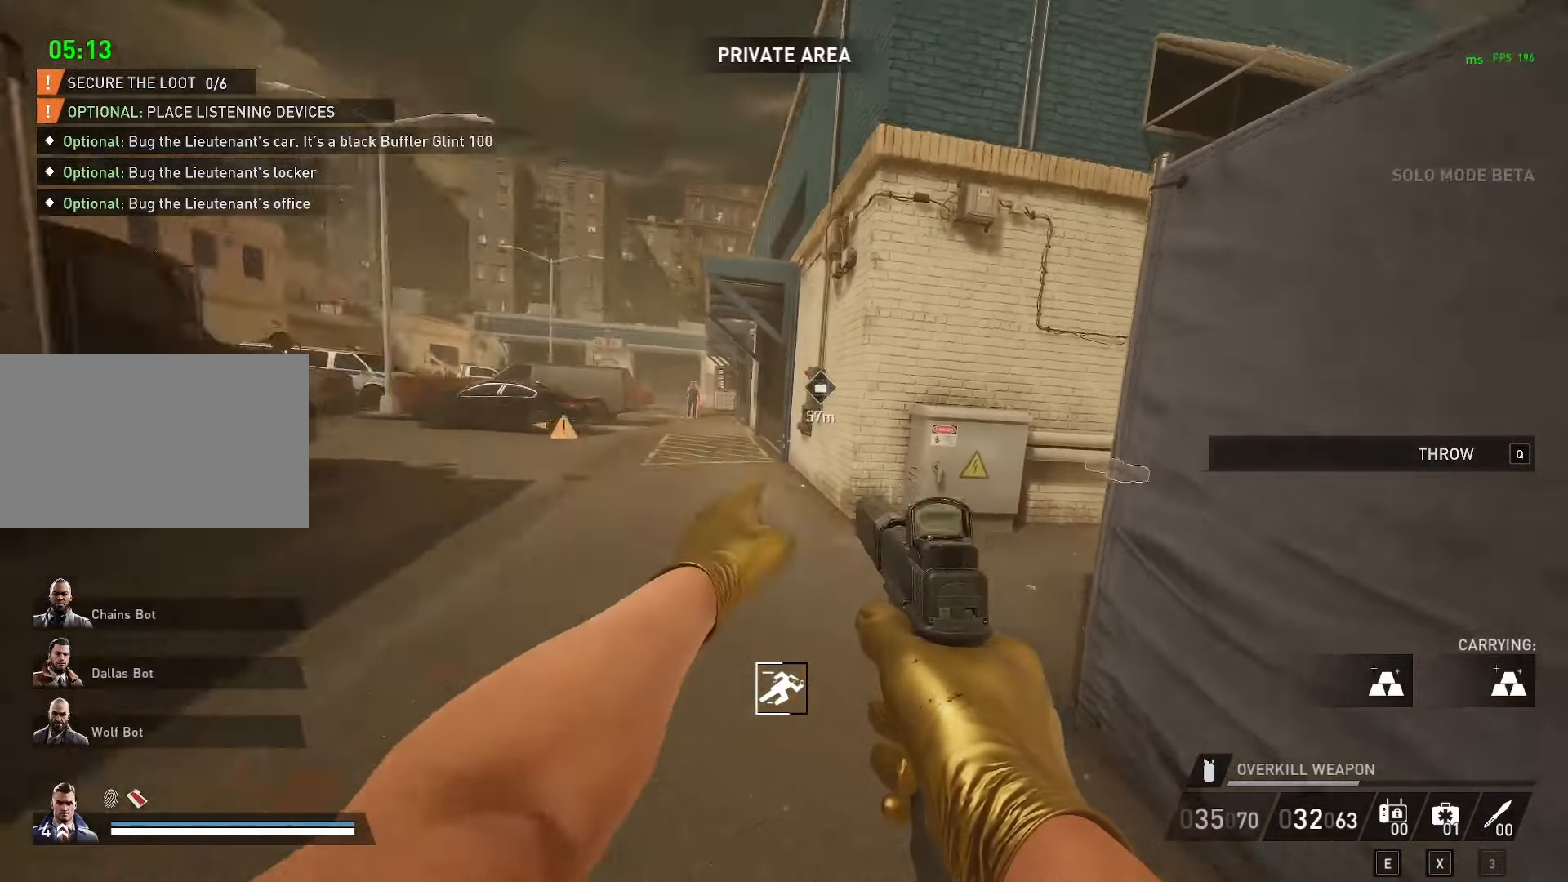
{"keys": ["w"], "mouse": [], "mouse_move": "still", "events": [[217, "d", "down"], [300, "d", "up"]]}
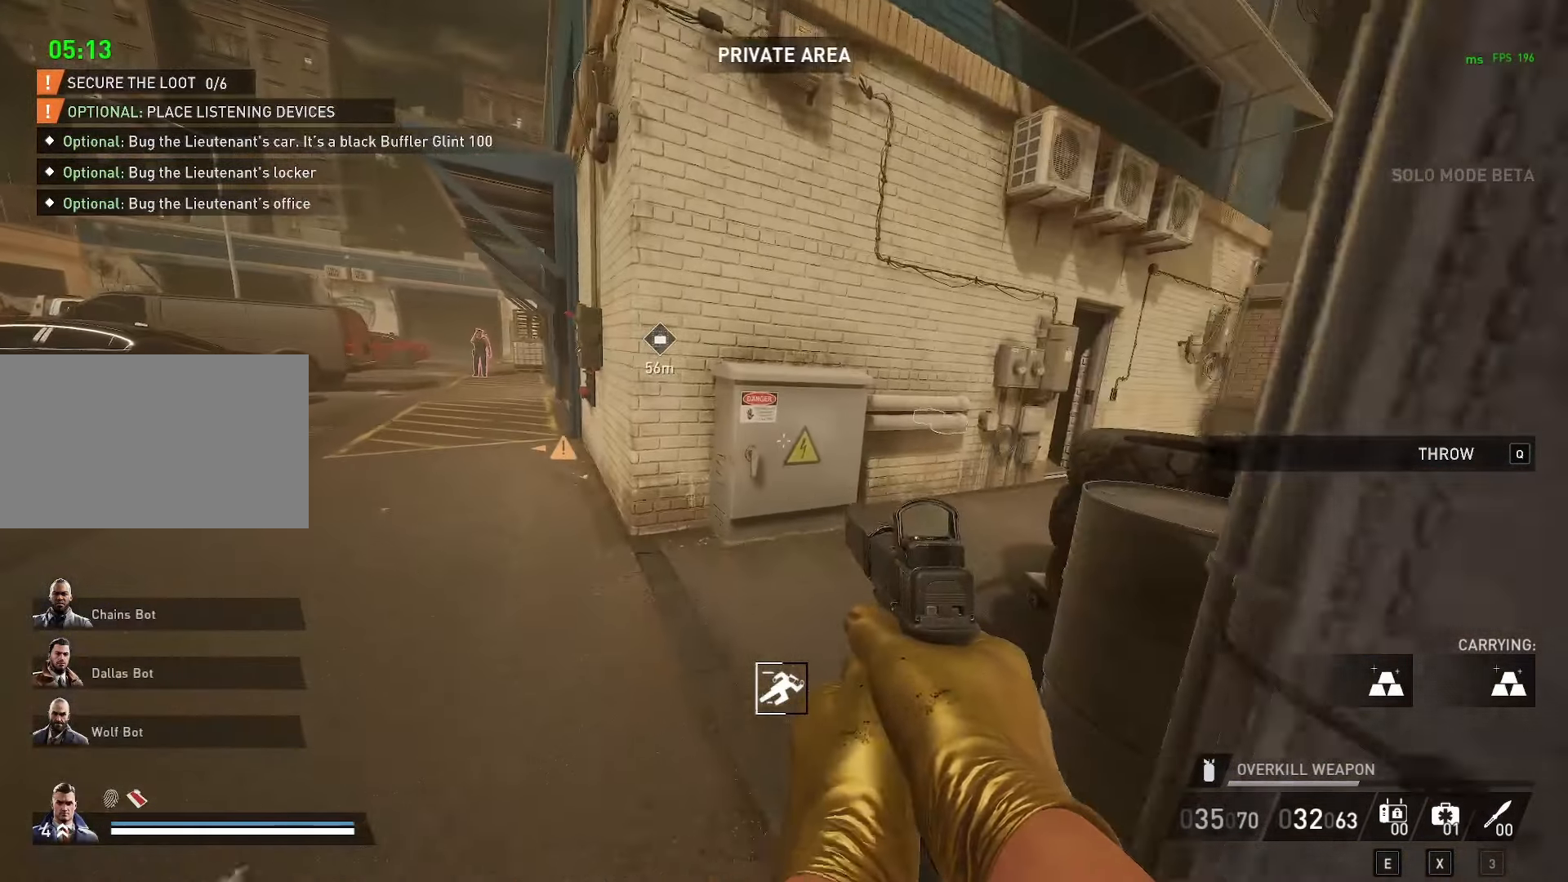
{"keys": ["d", "w"], "mouse": [], "mouse_move": "still", "events": [[83, "d", "down"], [233, "d", "up"], [317, "d", "down"]]}
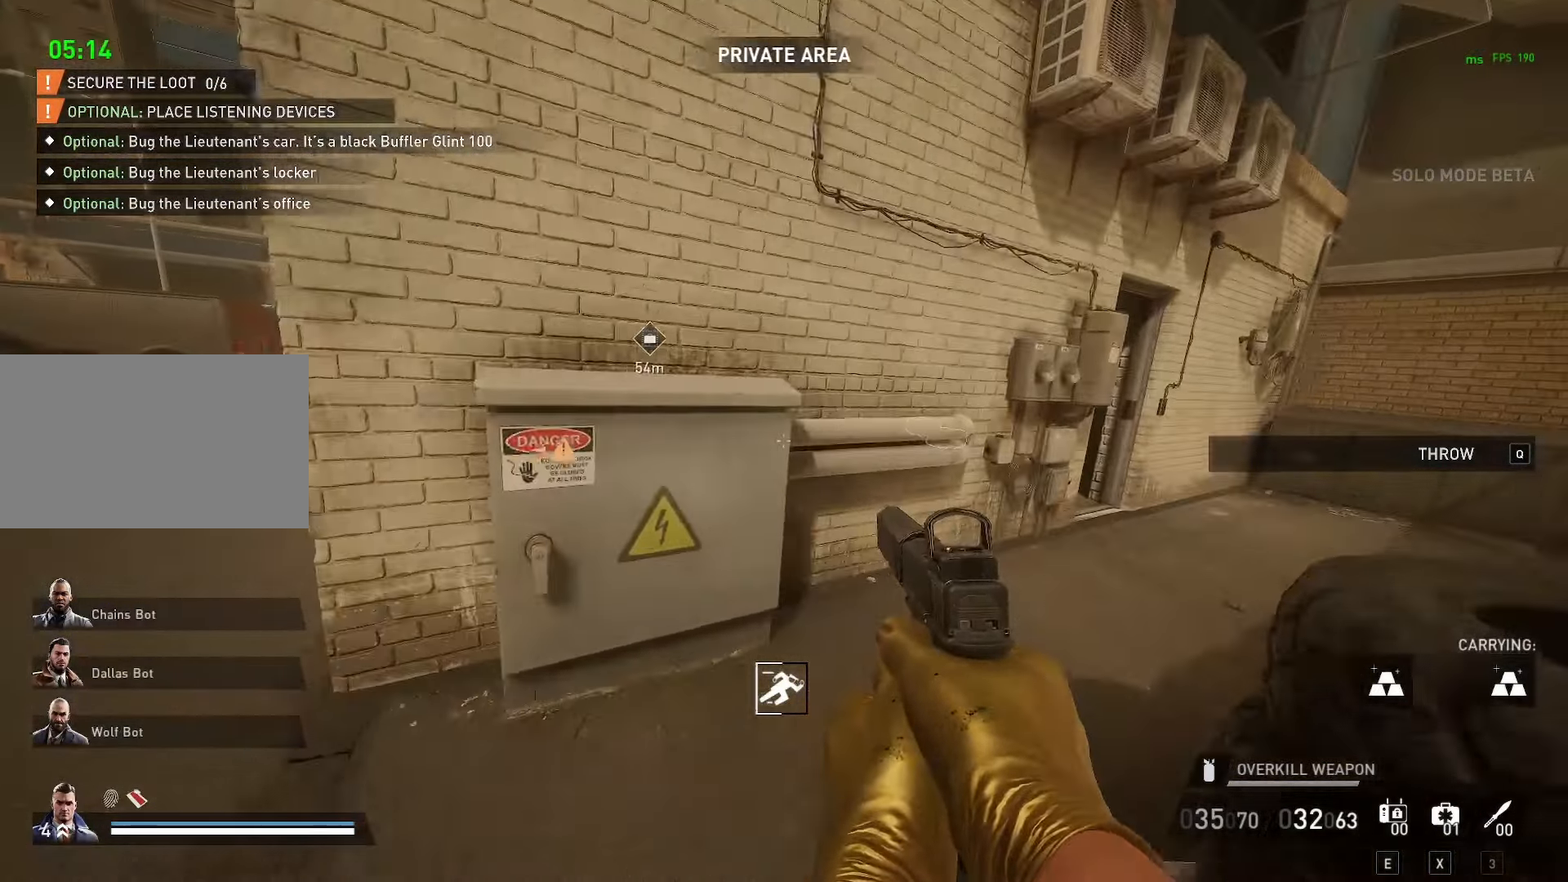
{"keys": ["d", "w"], "mouse": [], "mouse_move": "right", "events": [[50, "d", "up"], [150, "d", "down"]]}
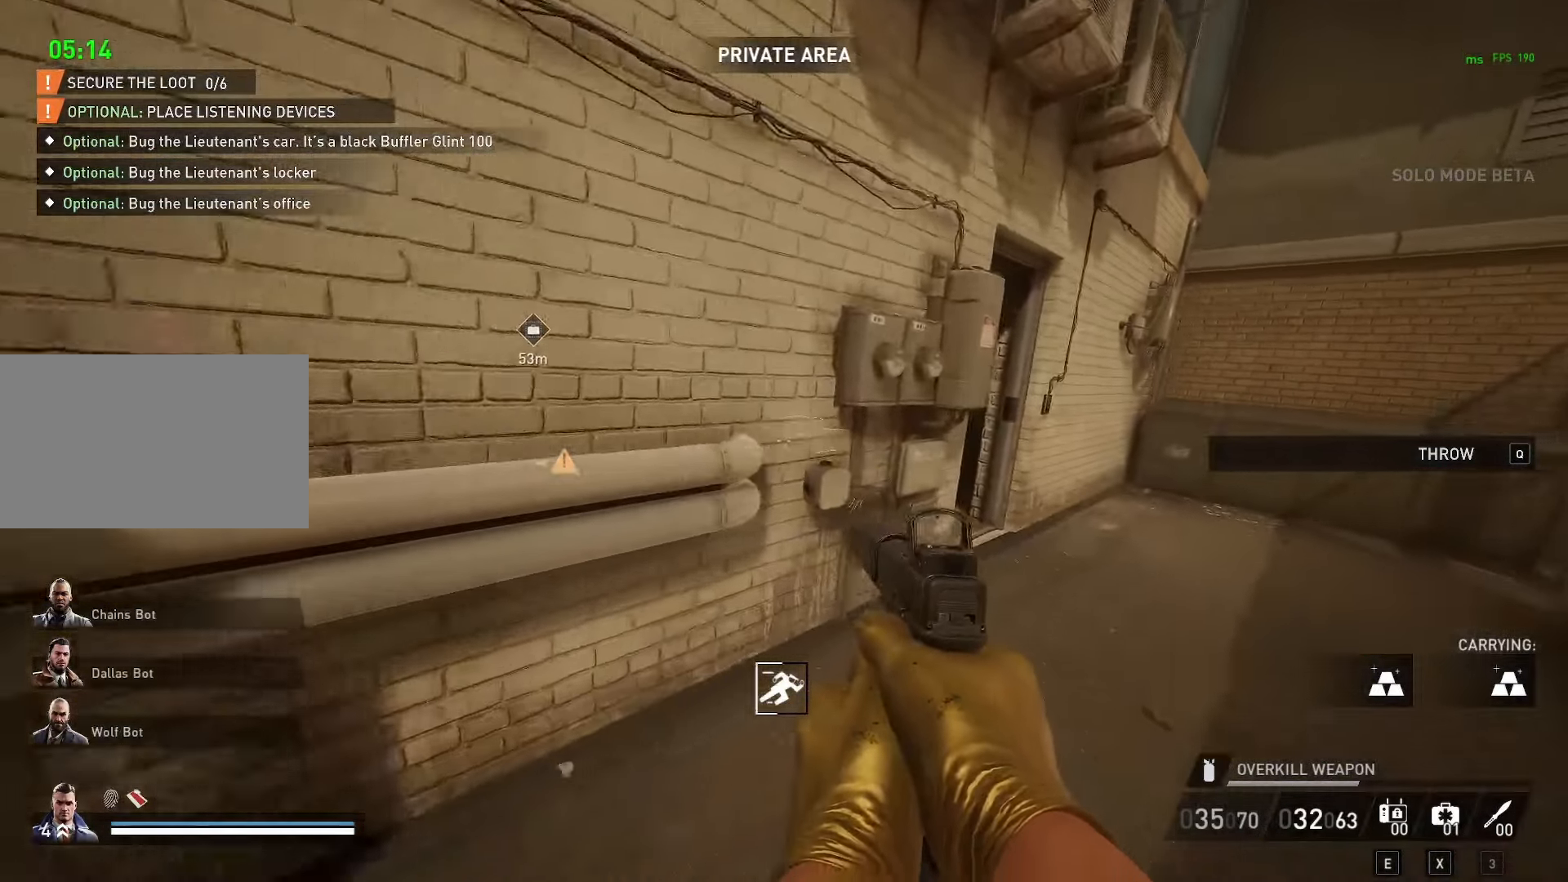
{"keys": ["d", "w"], "mouse": [], "mouse_move": "still", "events": []}
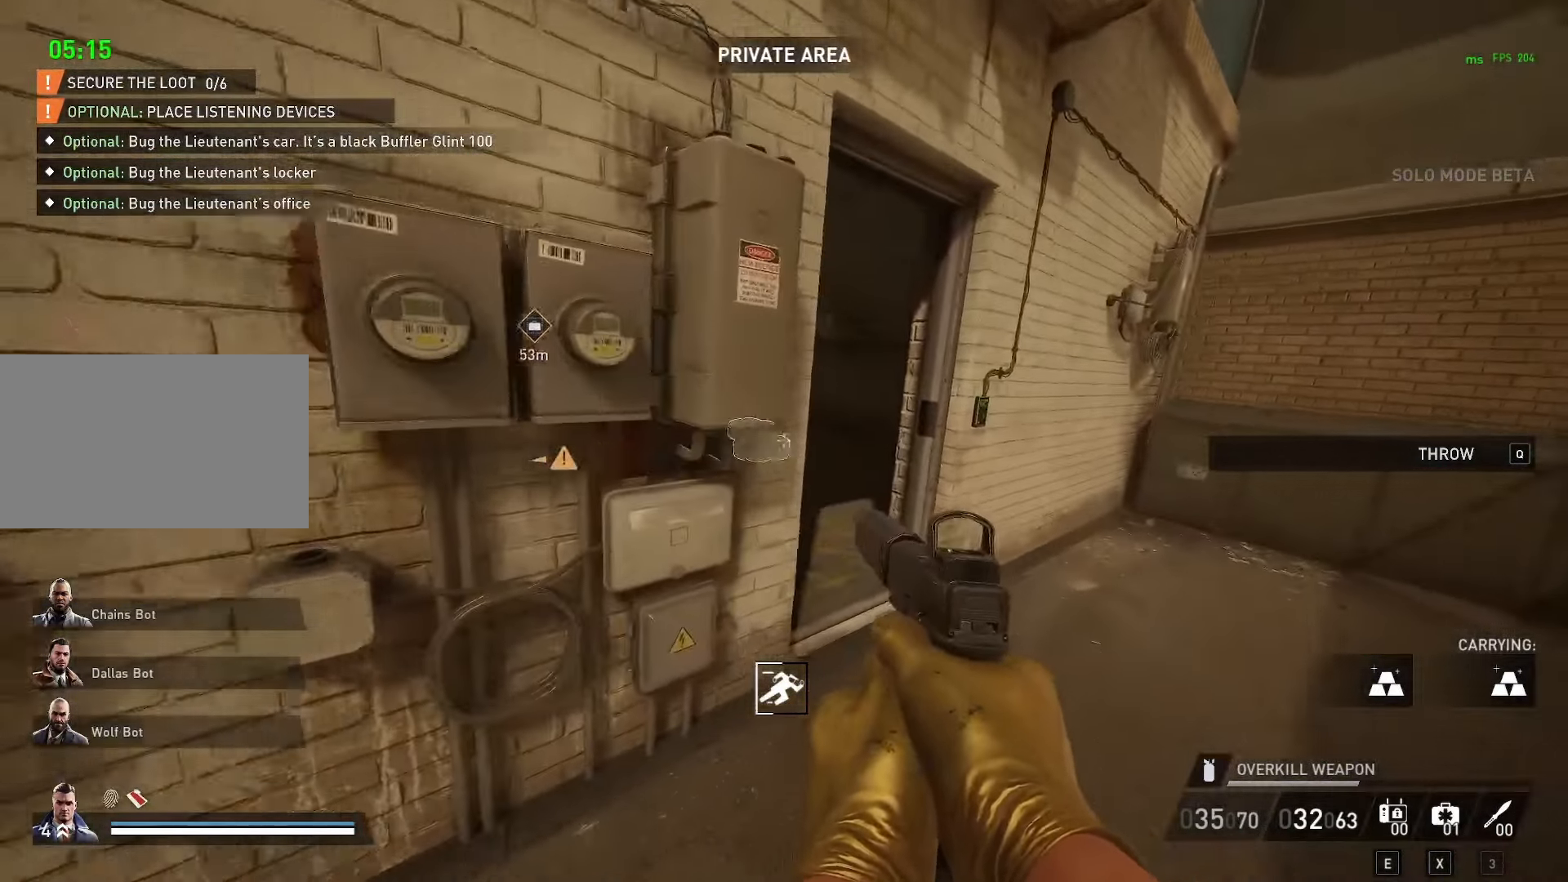
{"keys": ["w"], "mouse": [], "mouse_move": "up", "events": [[283, "d", "up"]]}
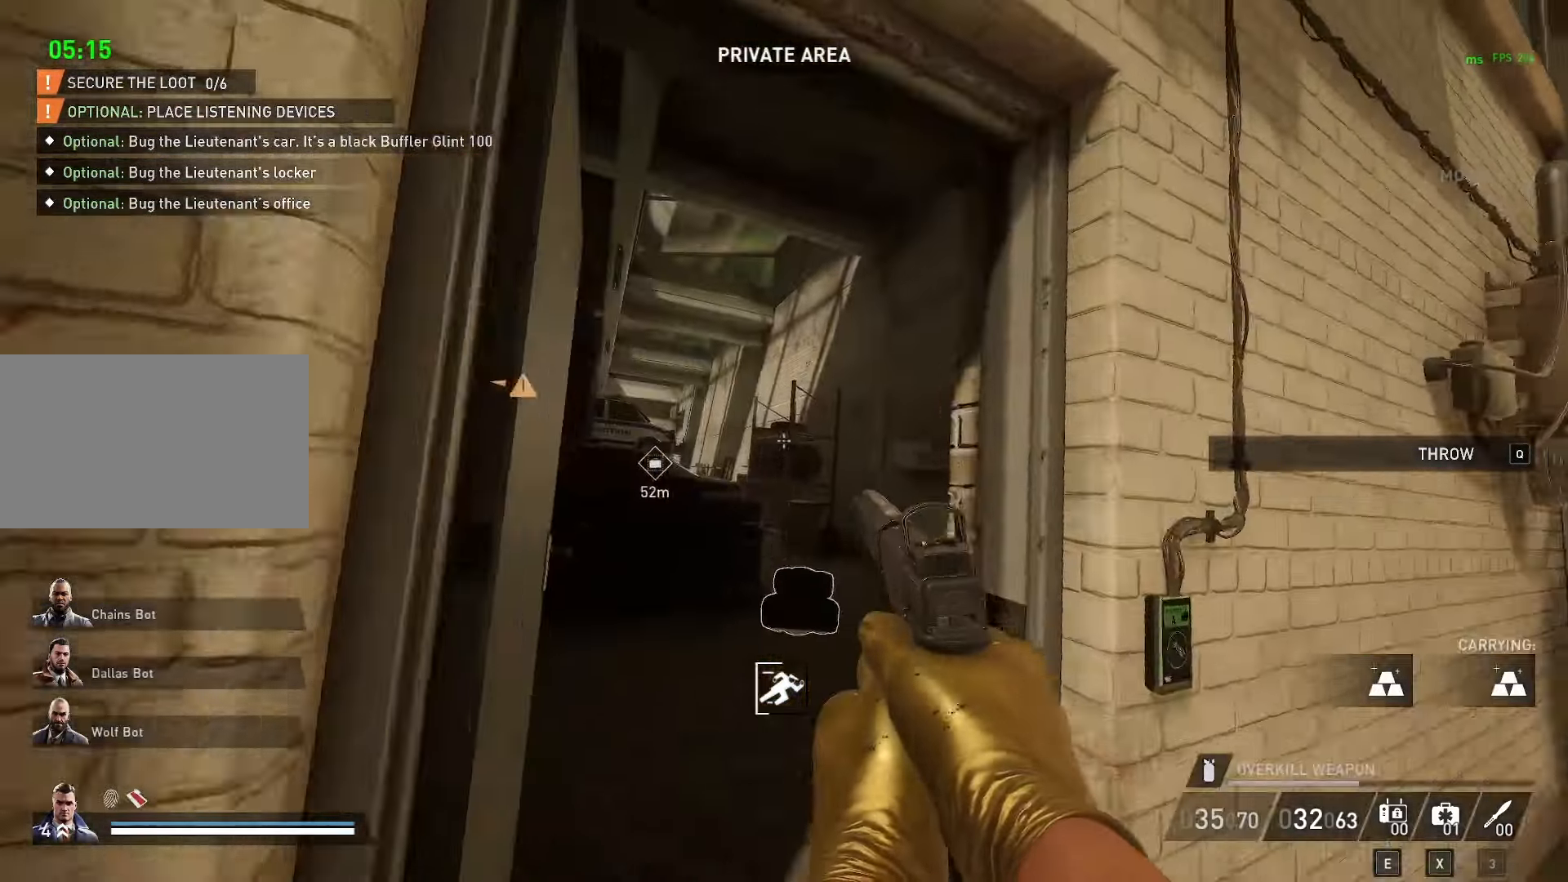
{"keys": ["a", "shift", "w"], "mouse": [], "mouse_move": "left", "events": [[67, "q", "down"], [150, "q", "up"], [150, "w", "up"], [200, "q", "down"], [250, "q", "up"], [333, "a", "down"], [417, "w", "down"], [483, "shift", "down"]]}
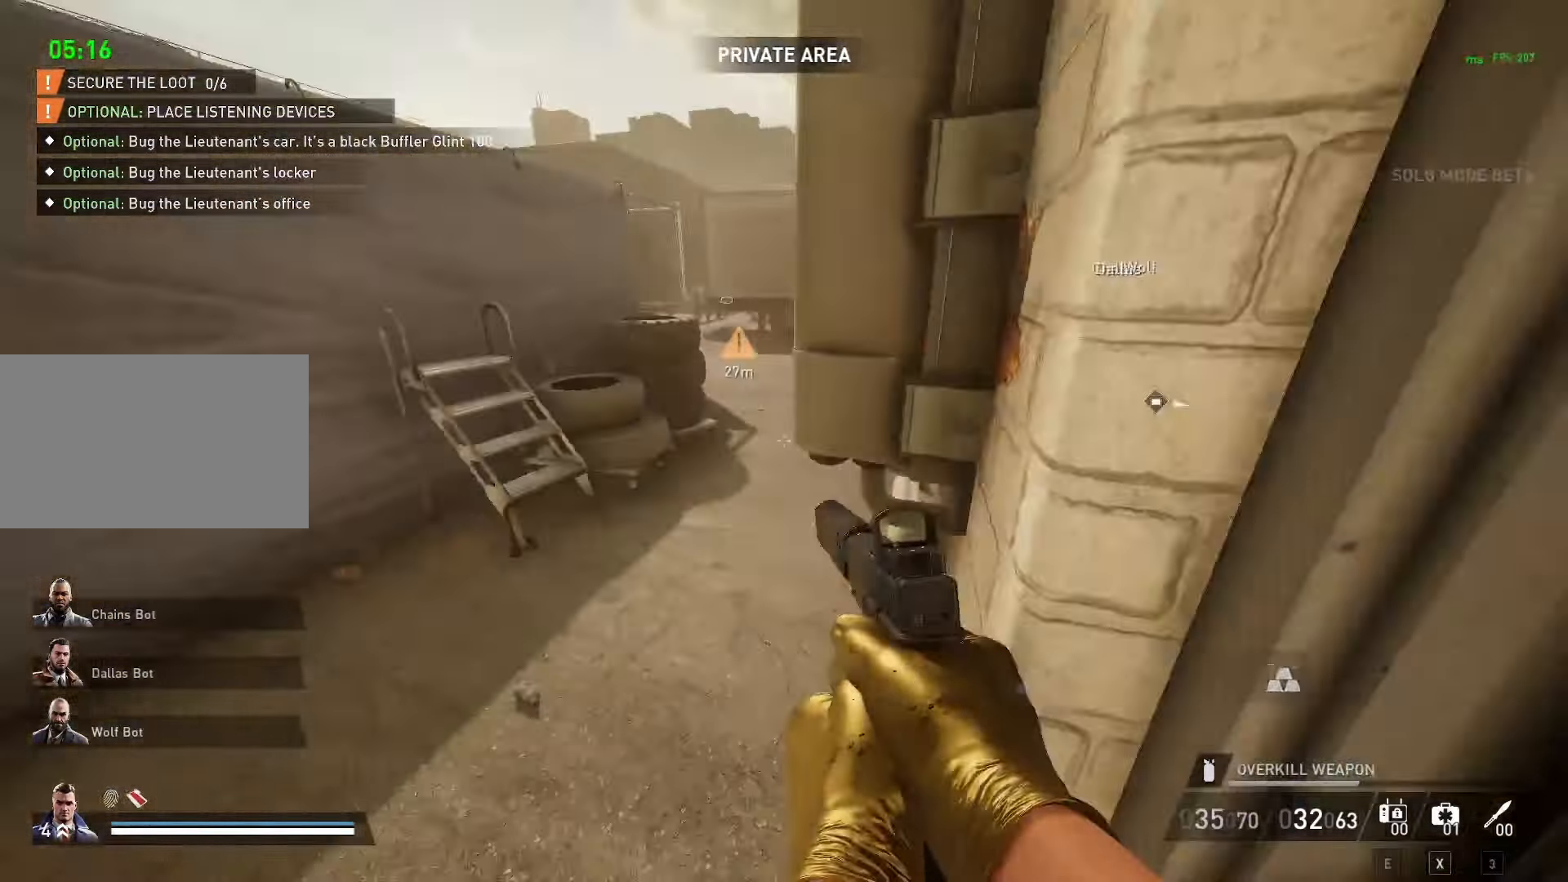
{"keys": ["shift", "w"], "mouse": [], "mouse_move": "still", "events": [[117, "a", "up"]]}
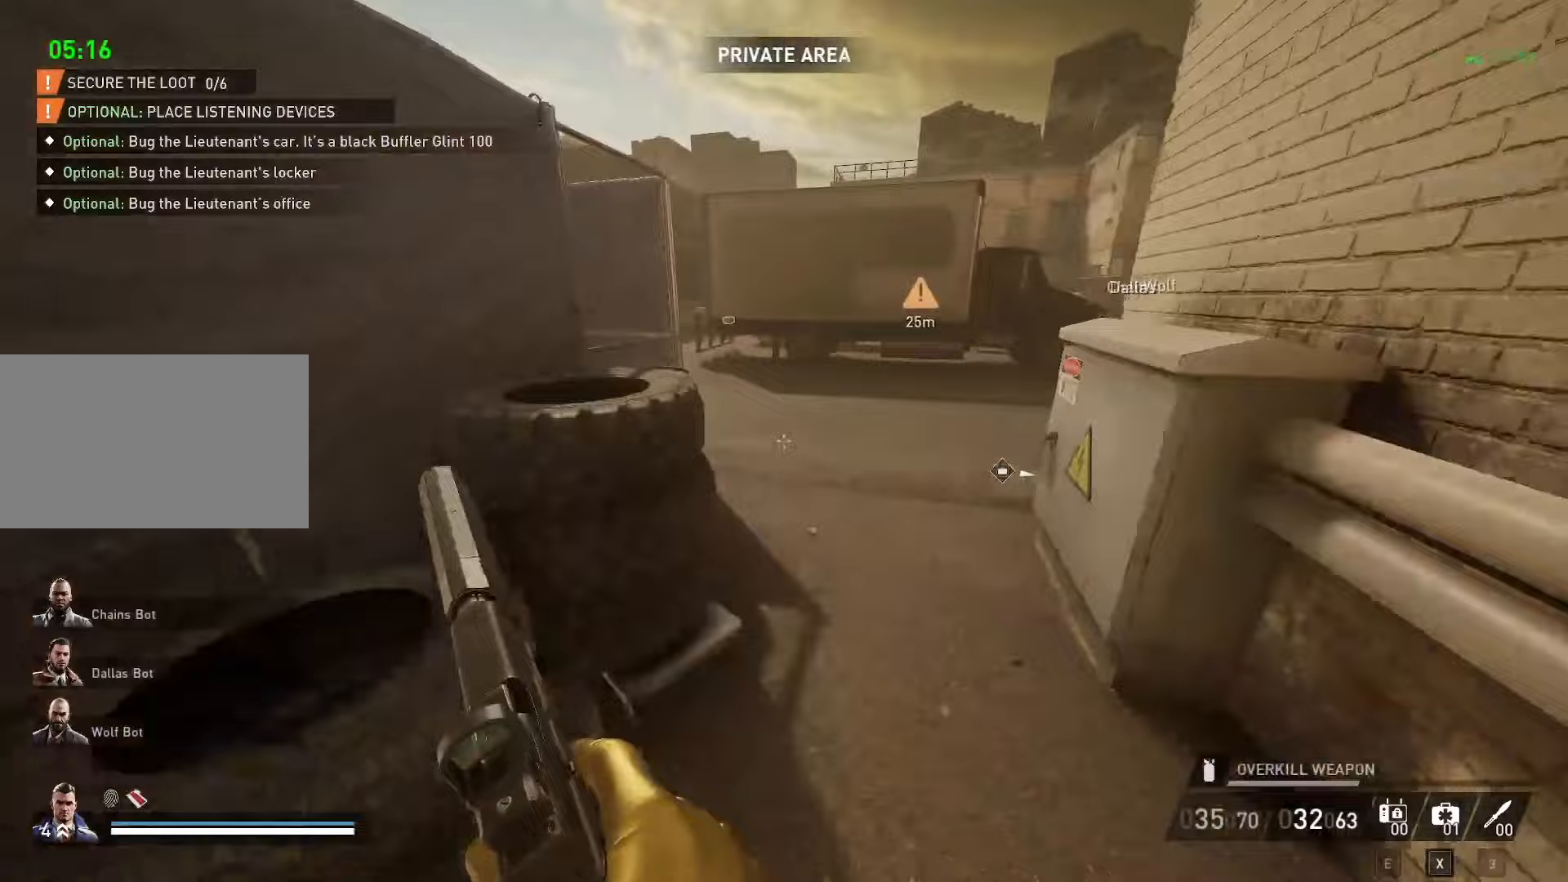
{"keys": ["ctrl", "shift", "space", "w"], "mouse": [], "mouse_move": "left", "events": [[50, "d", "down"], [133, "d", "up"], [417, "space", "down"], [467, "ctrl", "down"]]}
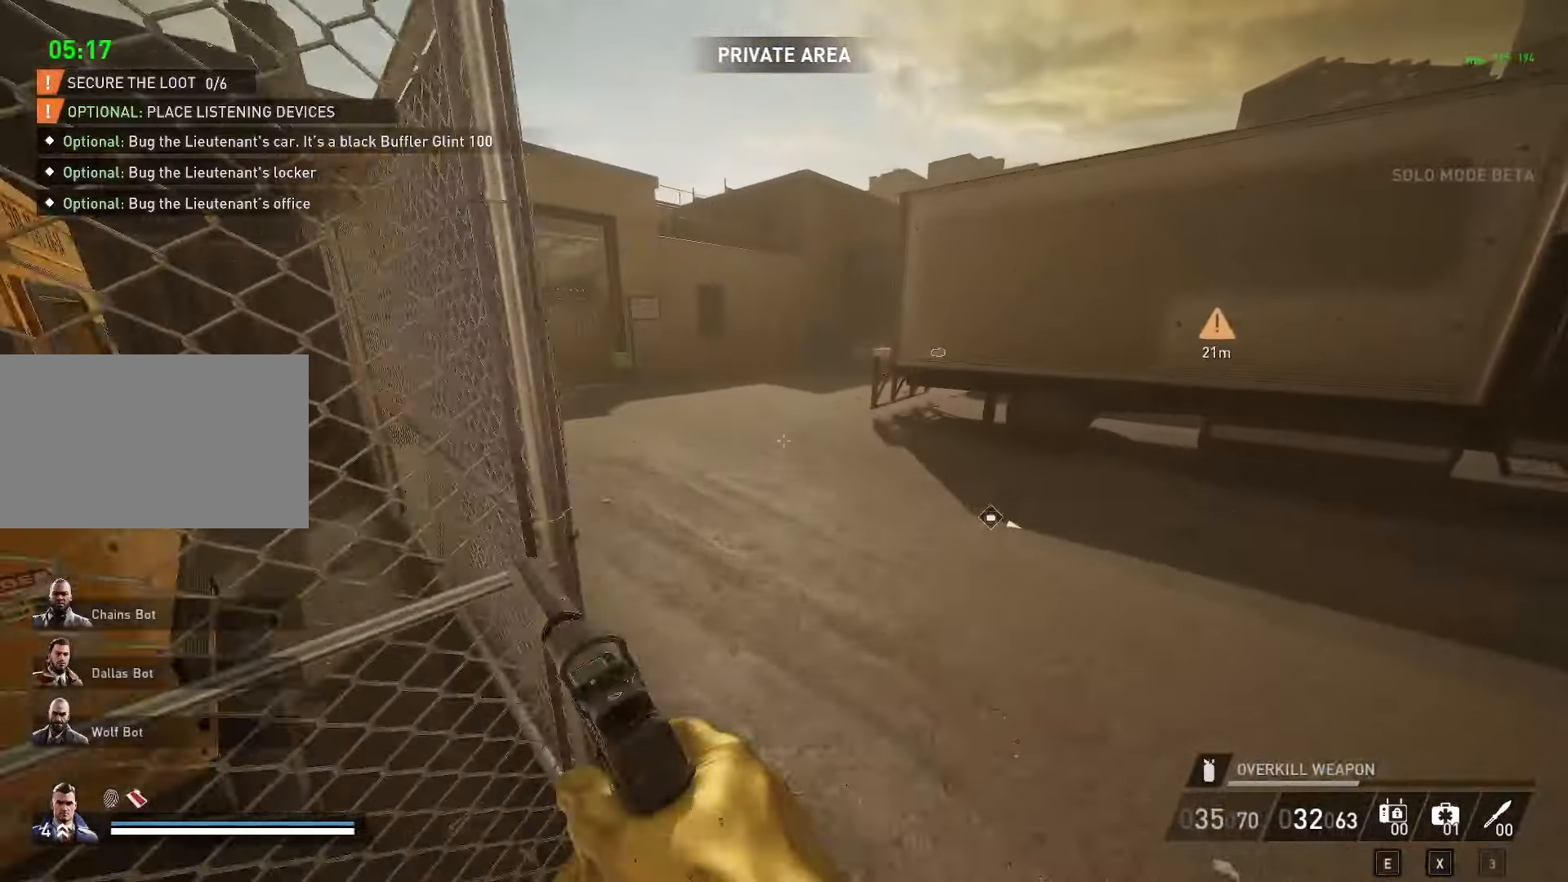
{"keys": ["shift", "w"], "mouse": [], "mouse_move": "still", "events": [[67, "ctrl", "up"], [67, "space", "up"], [150, "a", "down"], [333, "a", "up"]]}
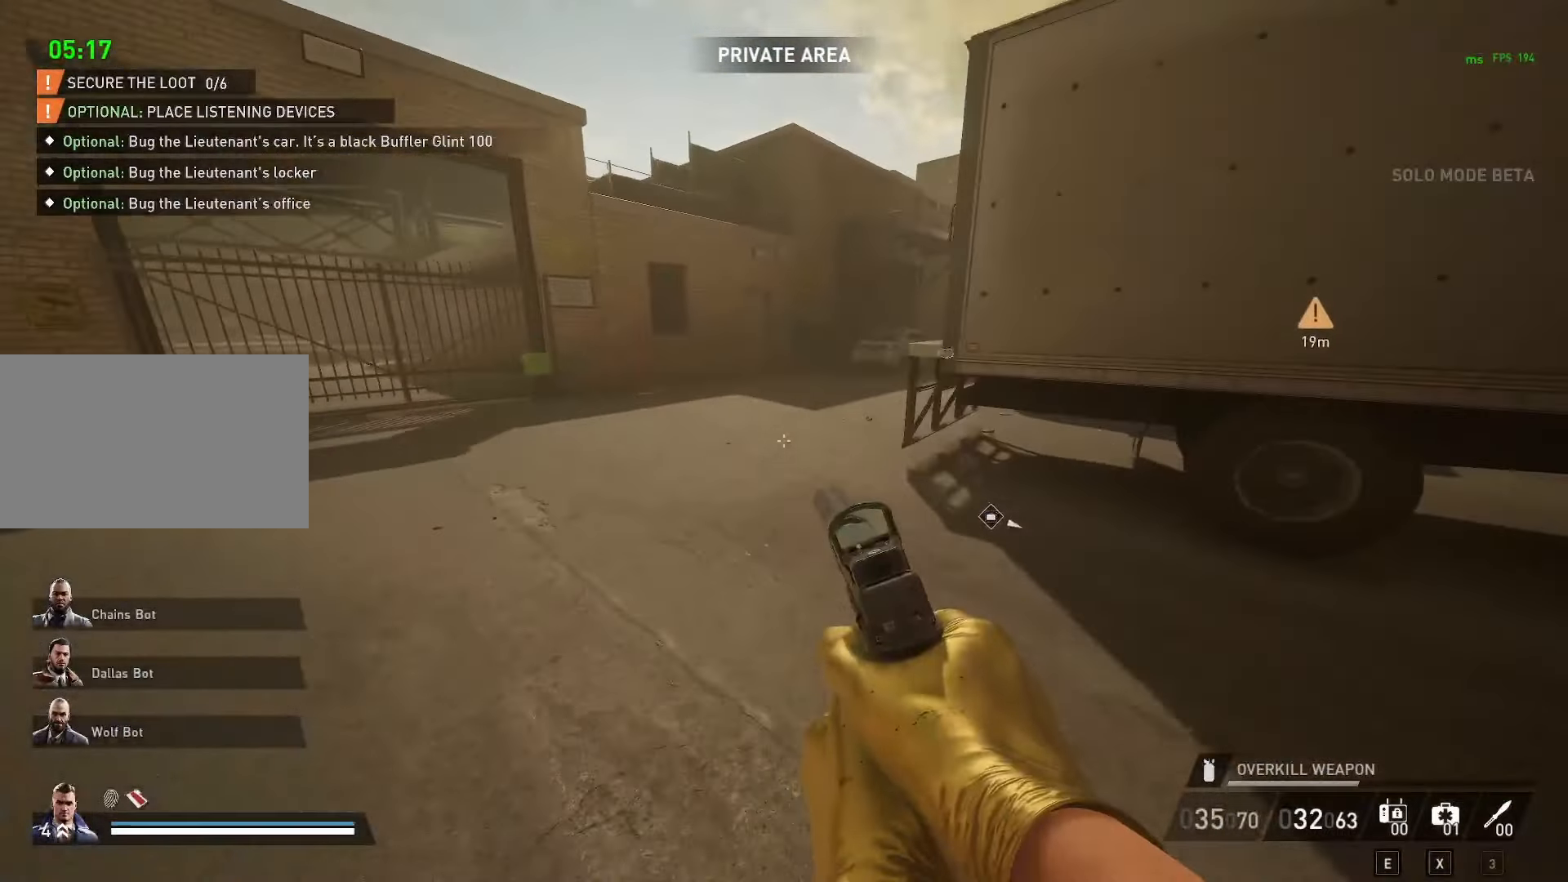
{"keys": ["shift", "space", "w"], "mouse": [], "mouse_move": "still", "events": [[400, "space", "down"], [450, "space", "up"], [500, "space", "down"]]}
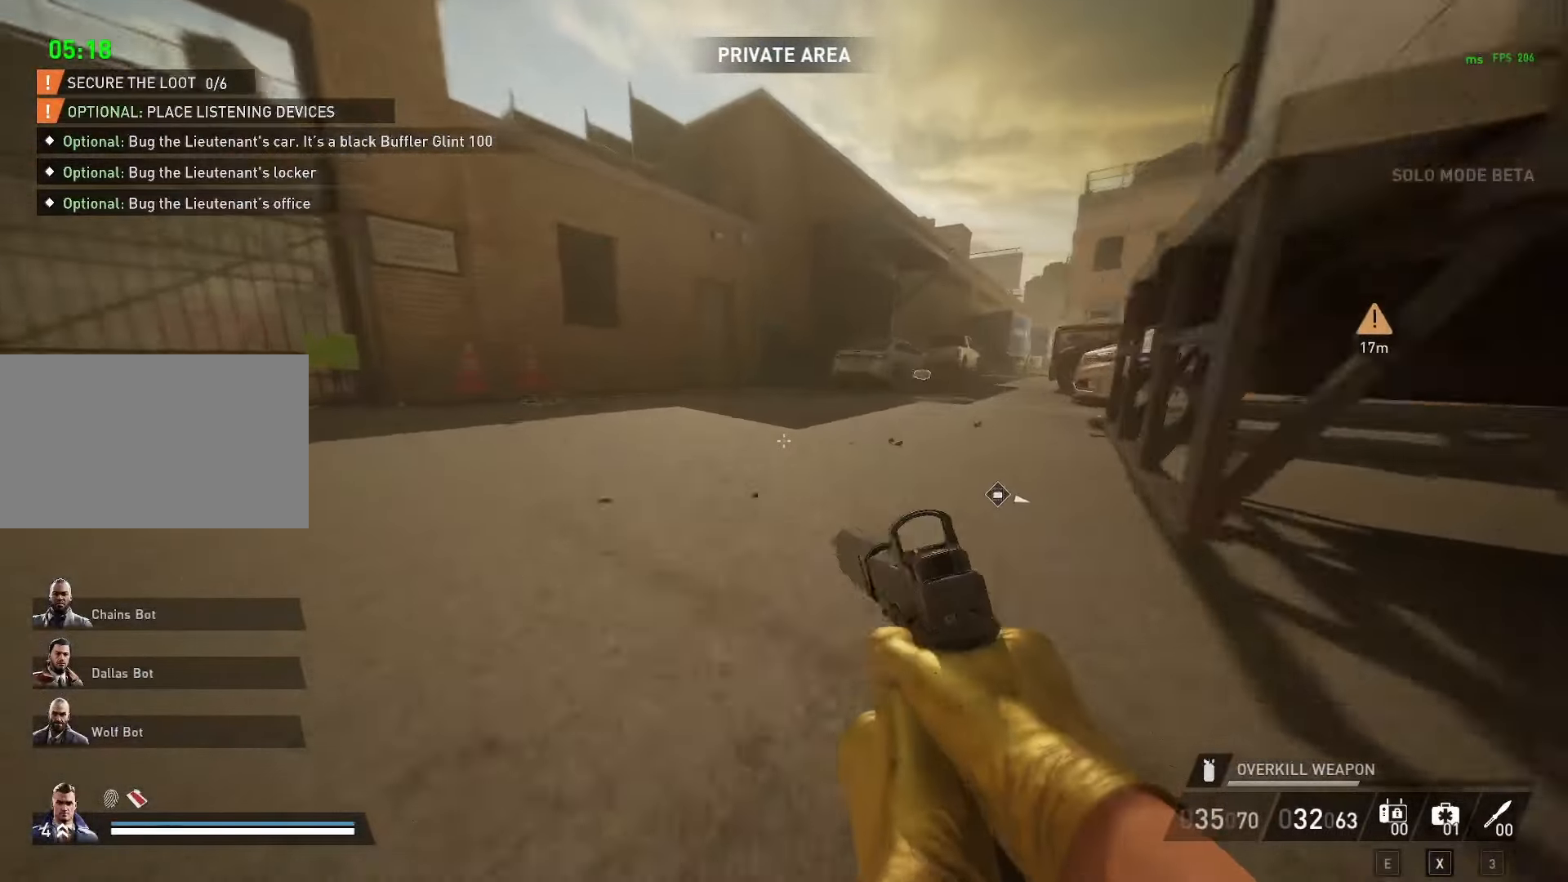
{"keys": ["shift", "w"], "mouse": [], "mouse_move": "still", "events": [[50, "ctrl", "down"], [83, "space", "up"], [133, "ctrl", "up"], [250, "a", "down"], [417, "a", "up"]]}
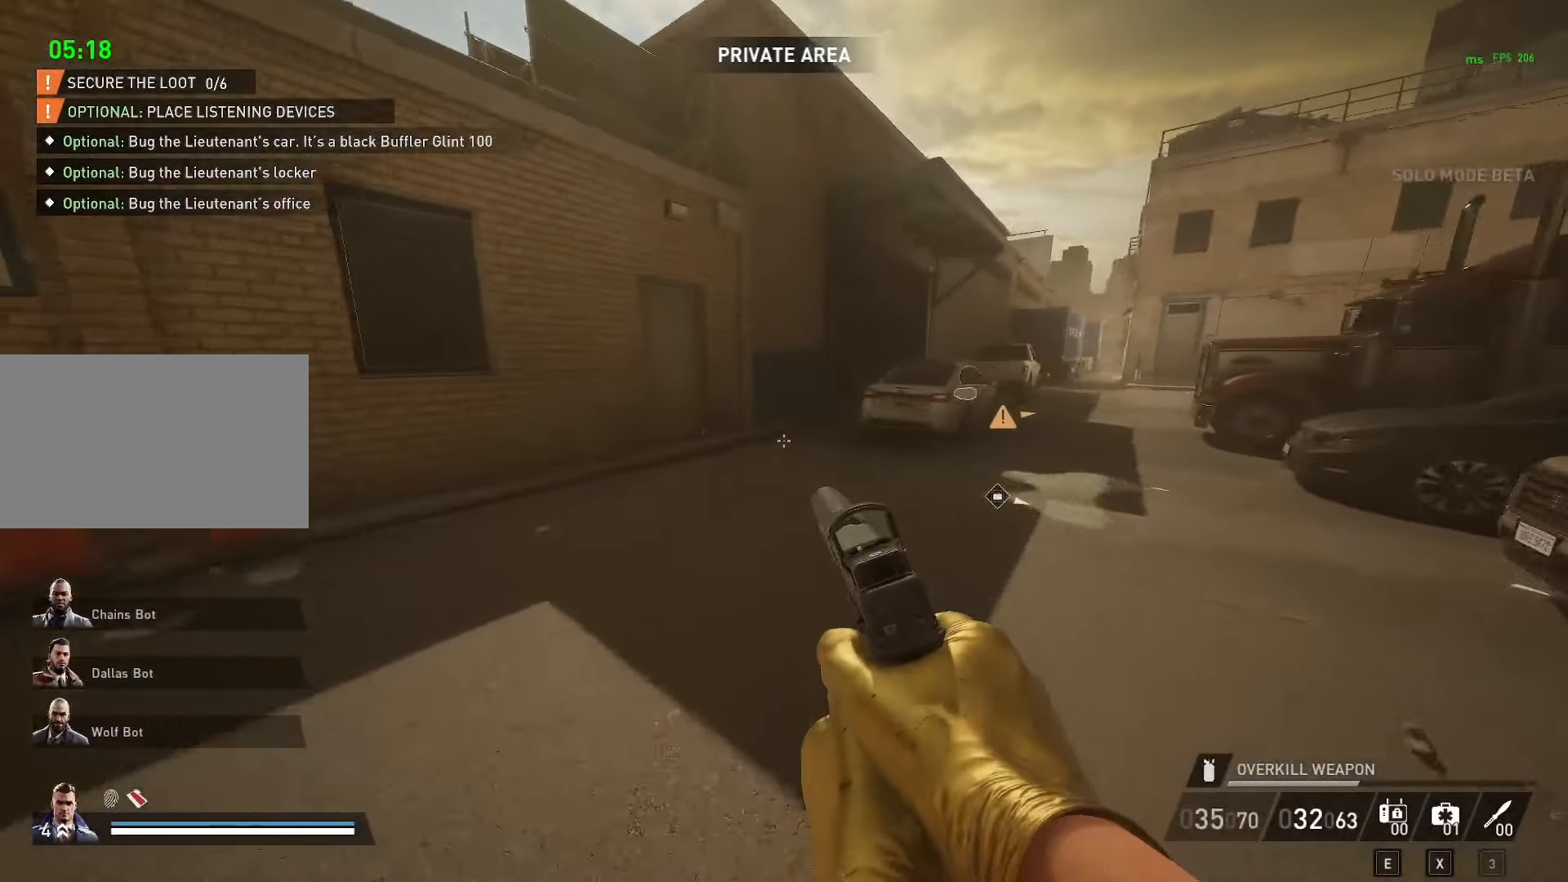
{"keys": ["shift", "w"], "mouse": [], "mouse_move": "right", "events": [[383, "space", "down"], [483, "space", "up"]]}
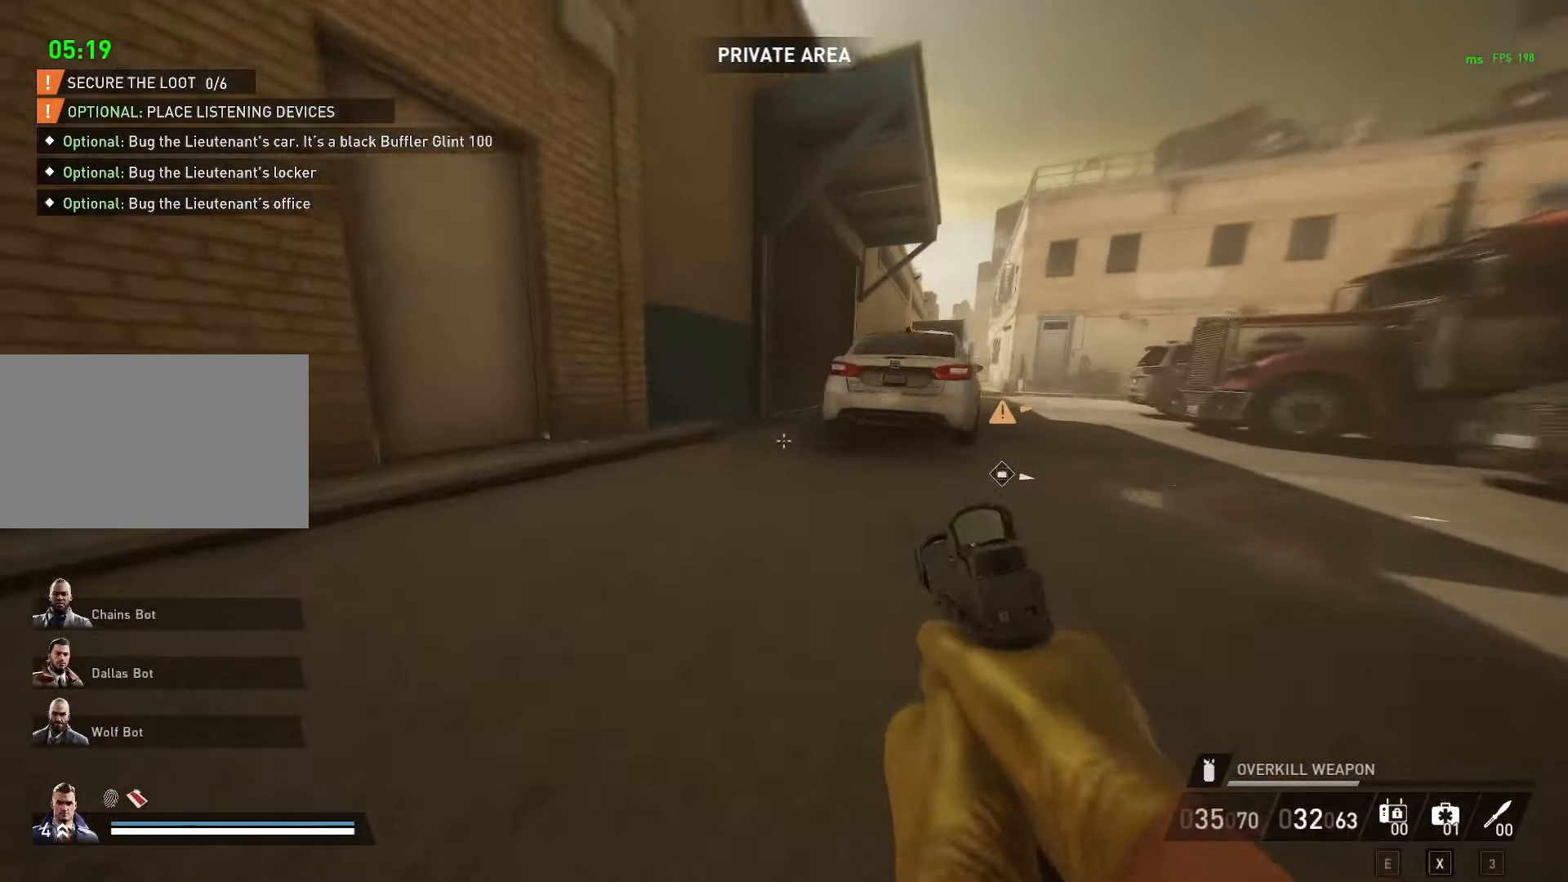
{"keys": ["d", "shift", "w"], "mouse": [], "mouse_move": "right", "events": [[33, "space", "down"], [83, "ctrl", "down"], [117, "space", "up"], [167, "ctrl", "up"], [167, "d", "down"]]}
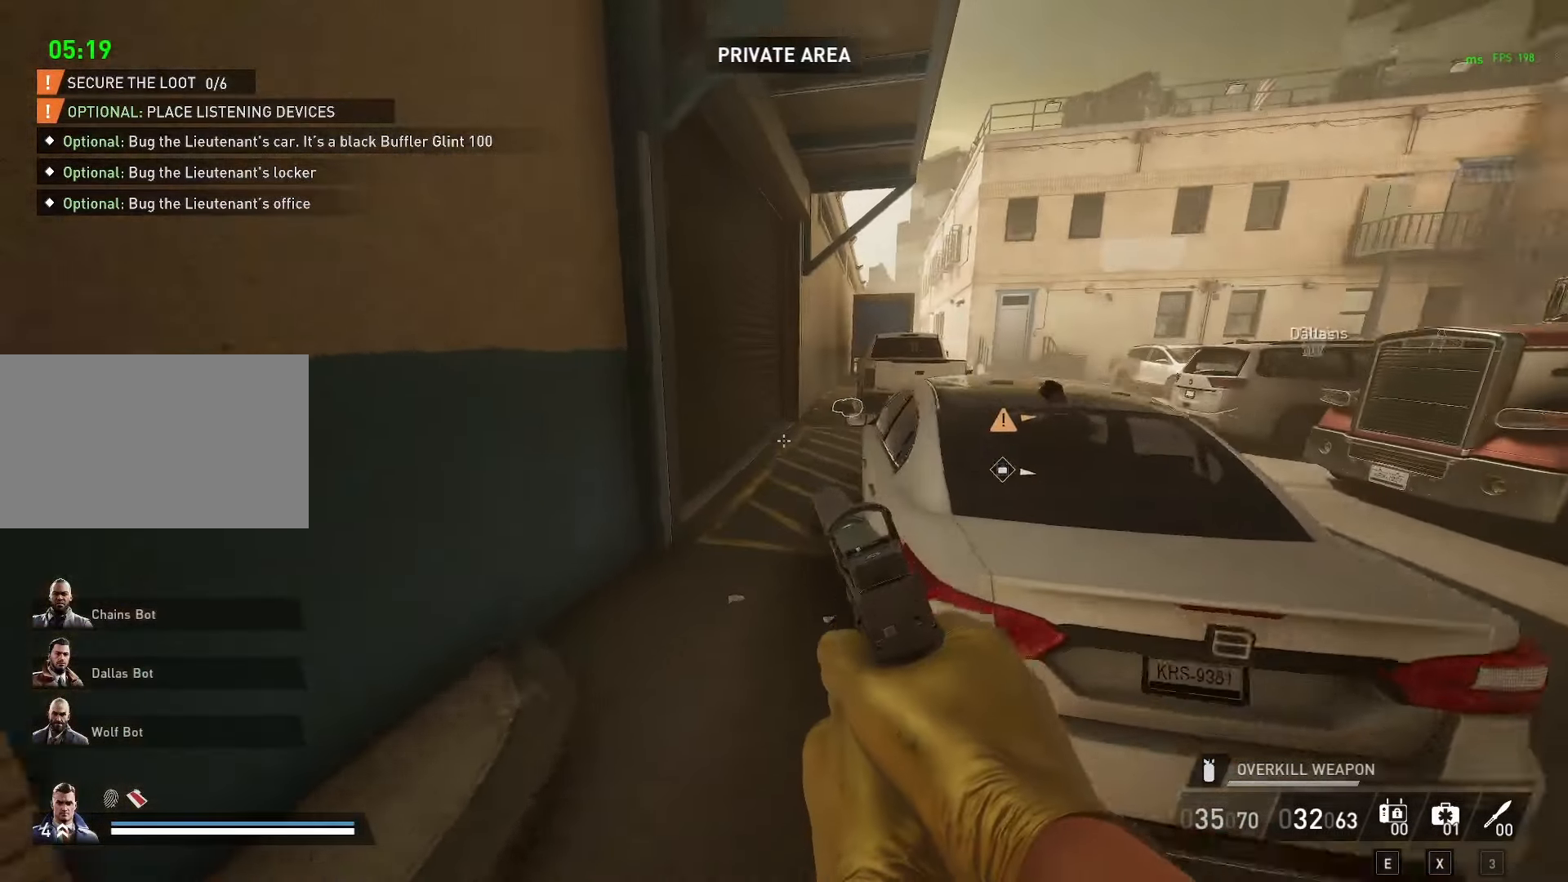
{"keys": ["shift", "w"], "mouse": [], "mouse_move": "still", "events": [[50, "d", "up"], [383, "space", "down"], [467, "space", "up"]]}
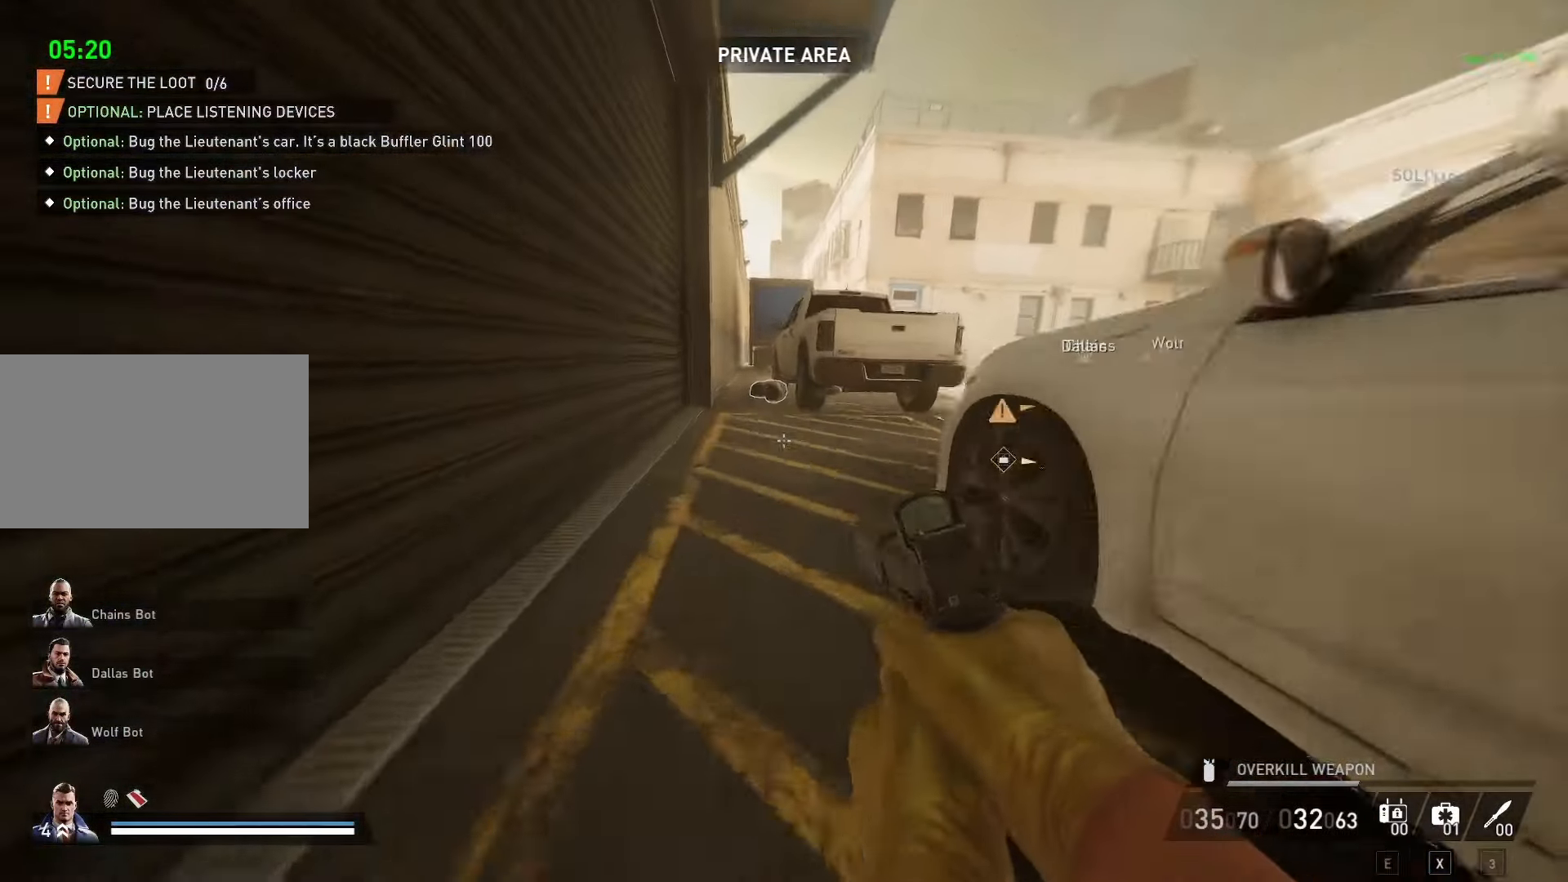
{"keys": ["w"], "mouse": [], "mouse_move": "down-right", "events": [[17, "space", "down"], [50, "ctrl", "down"], [117, "space", "up"], [167, "ctrl", "up"], [167, "shift", "up"]]}
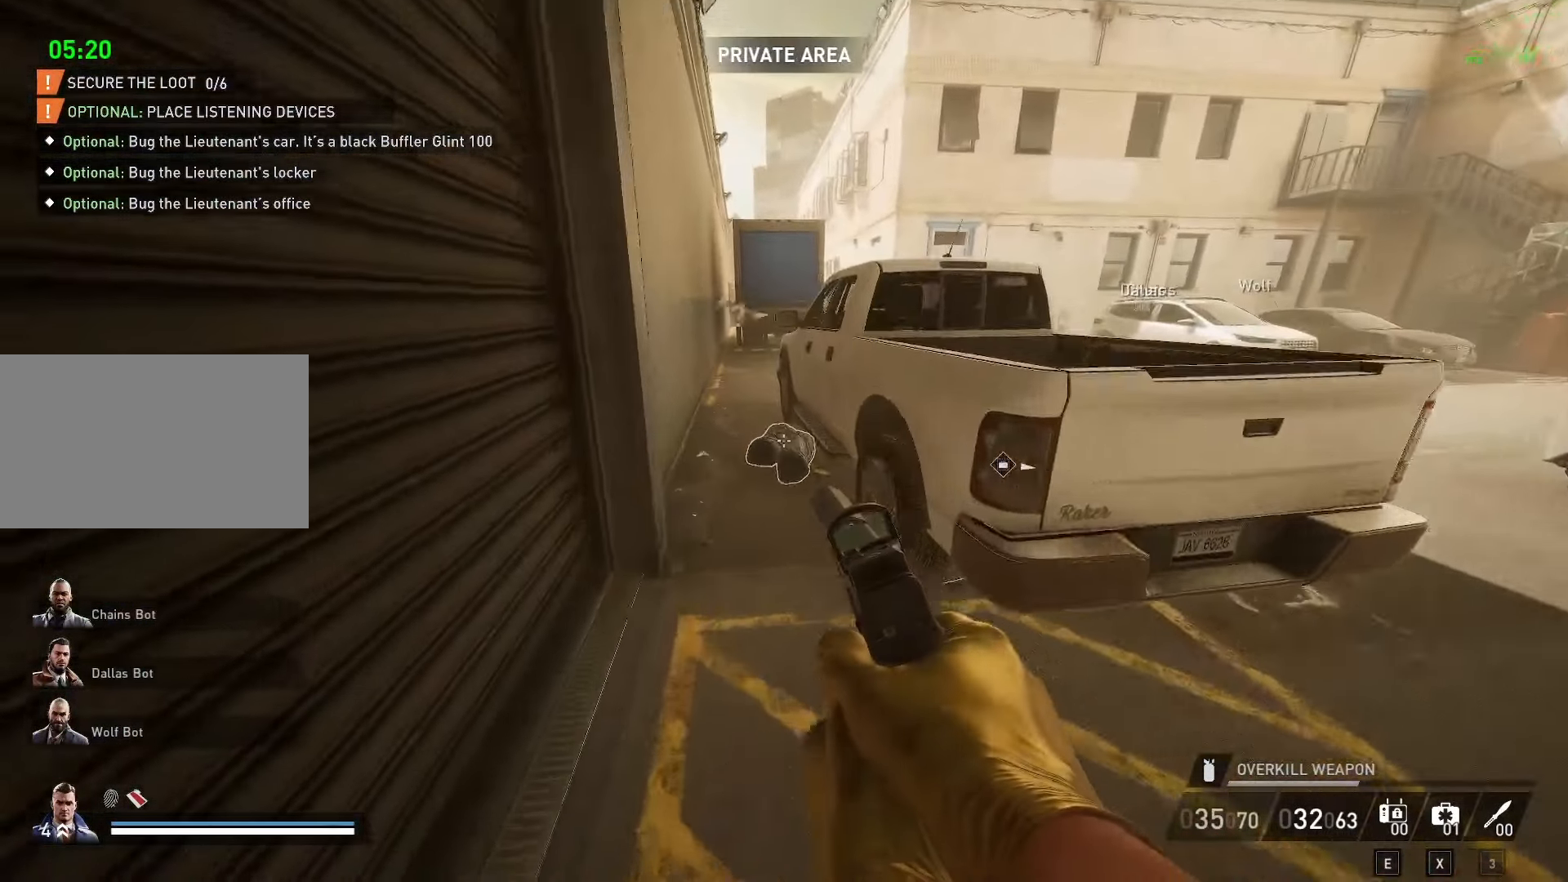
{"keys": ["f"], "mouse": [], "mouse_move": "down-right", "events": [[267, "w", "up"], [367, "s", "down"], [417, "f", "down"], [450, "s", "up"]]}
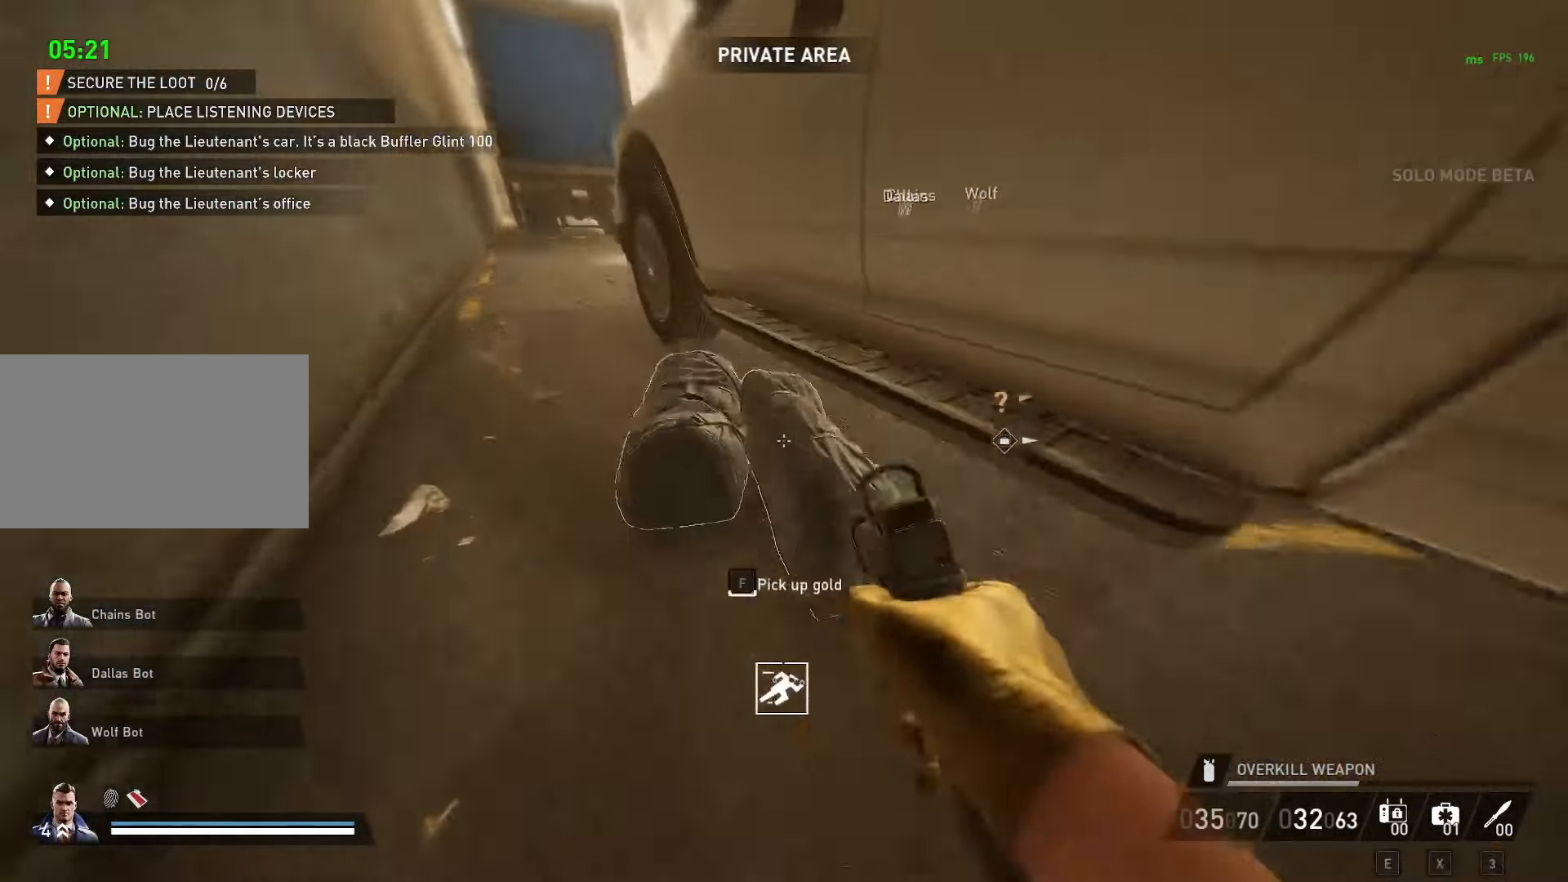
{"keys": ["f"], "mouse": [], "mouse_move": "down-left", "events": [[283, "s", "down"], [333, "f", "up"], [383, "f", "down"], [383, "s", "up"]]}
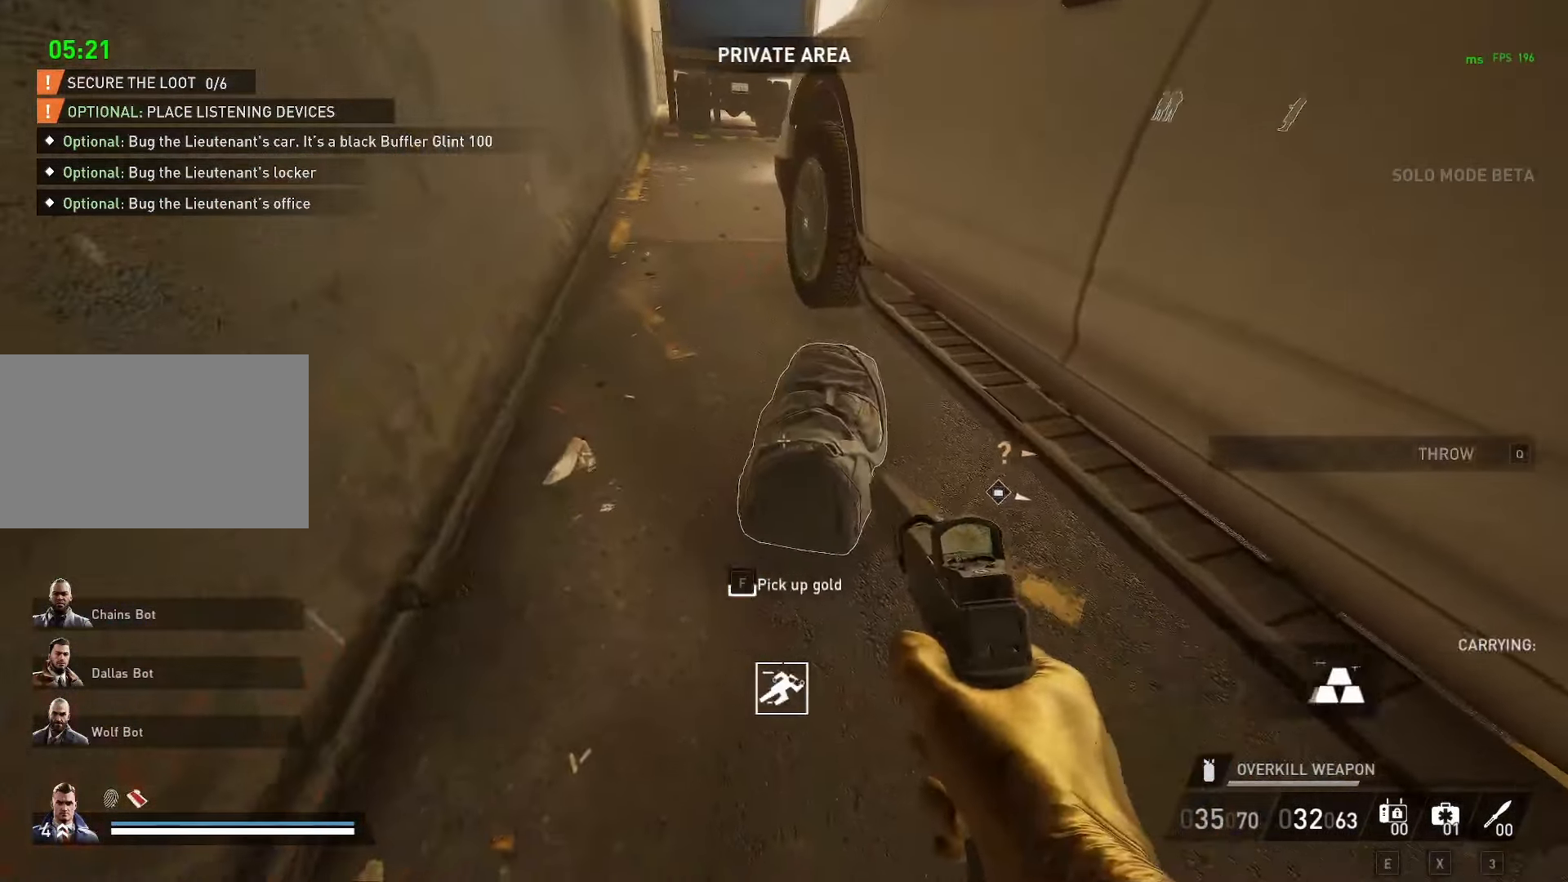
{"keys": ["d", "w"], "mouse": [], "mouse_move": "up-right", "events": [[100, "s", "down"], [200, "f", "up"], [300, "d", "down"], [300, "s", "up"], [400, "w", "down"]]}
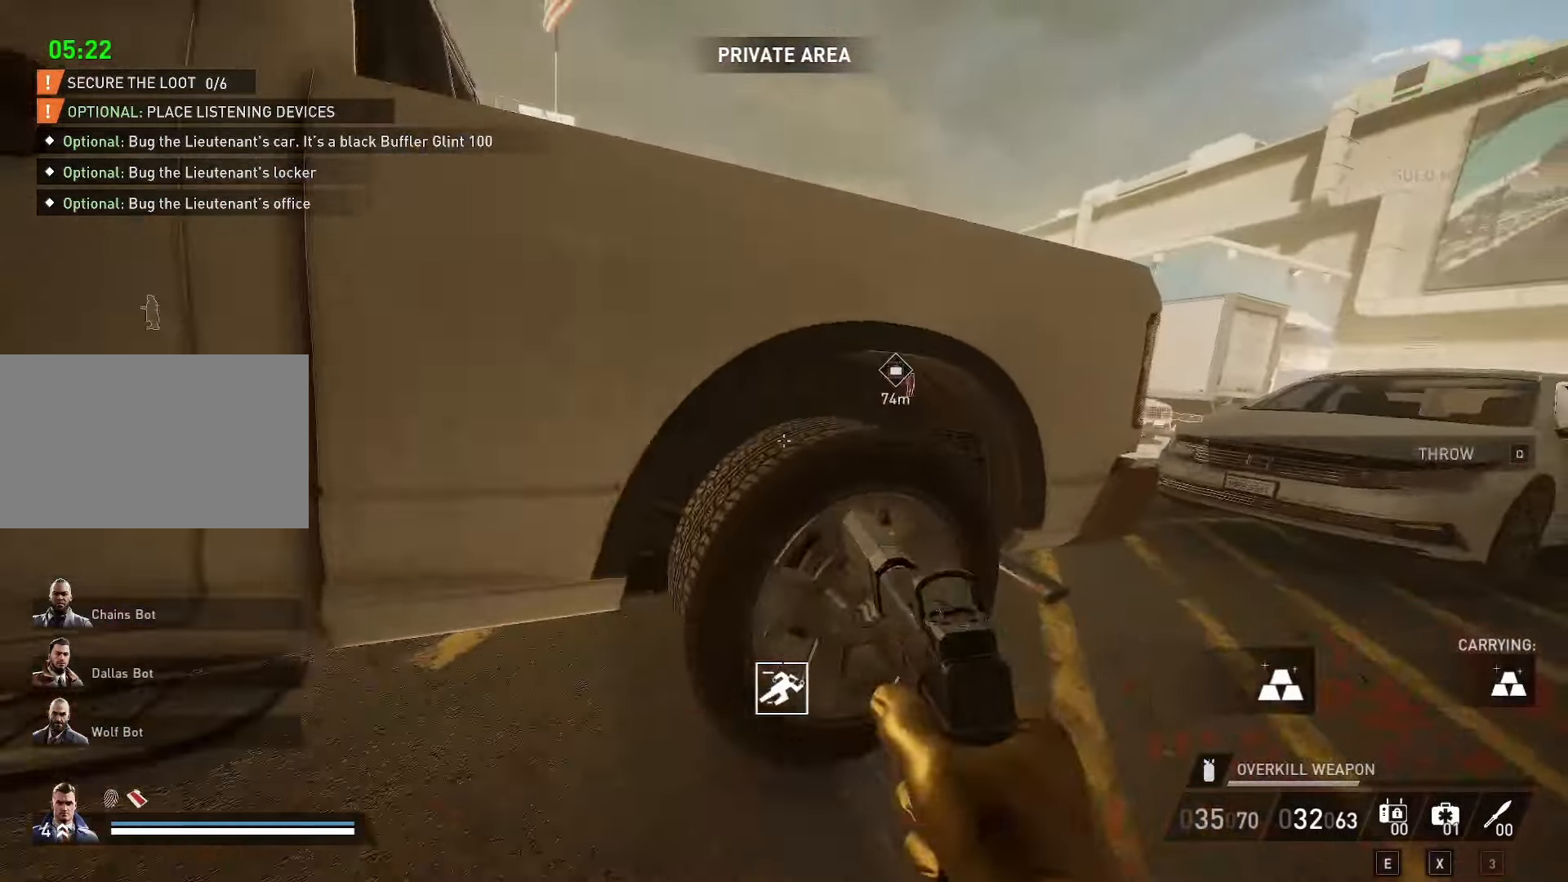
{"keys": ["d"], "mouse": [], "mouse_move": "still", "events": [[217, "w", "up"]]}
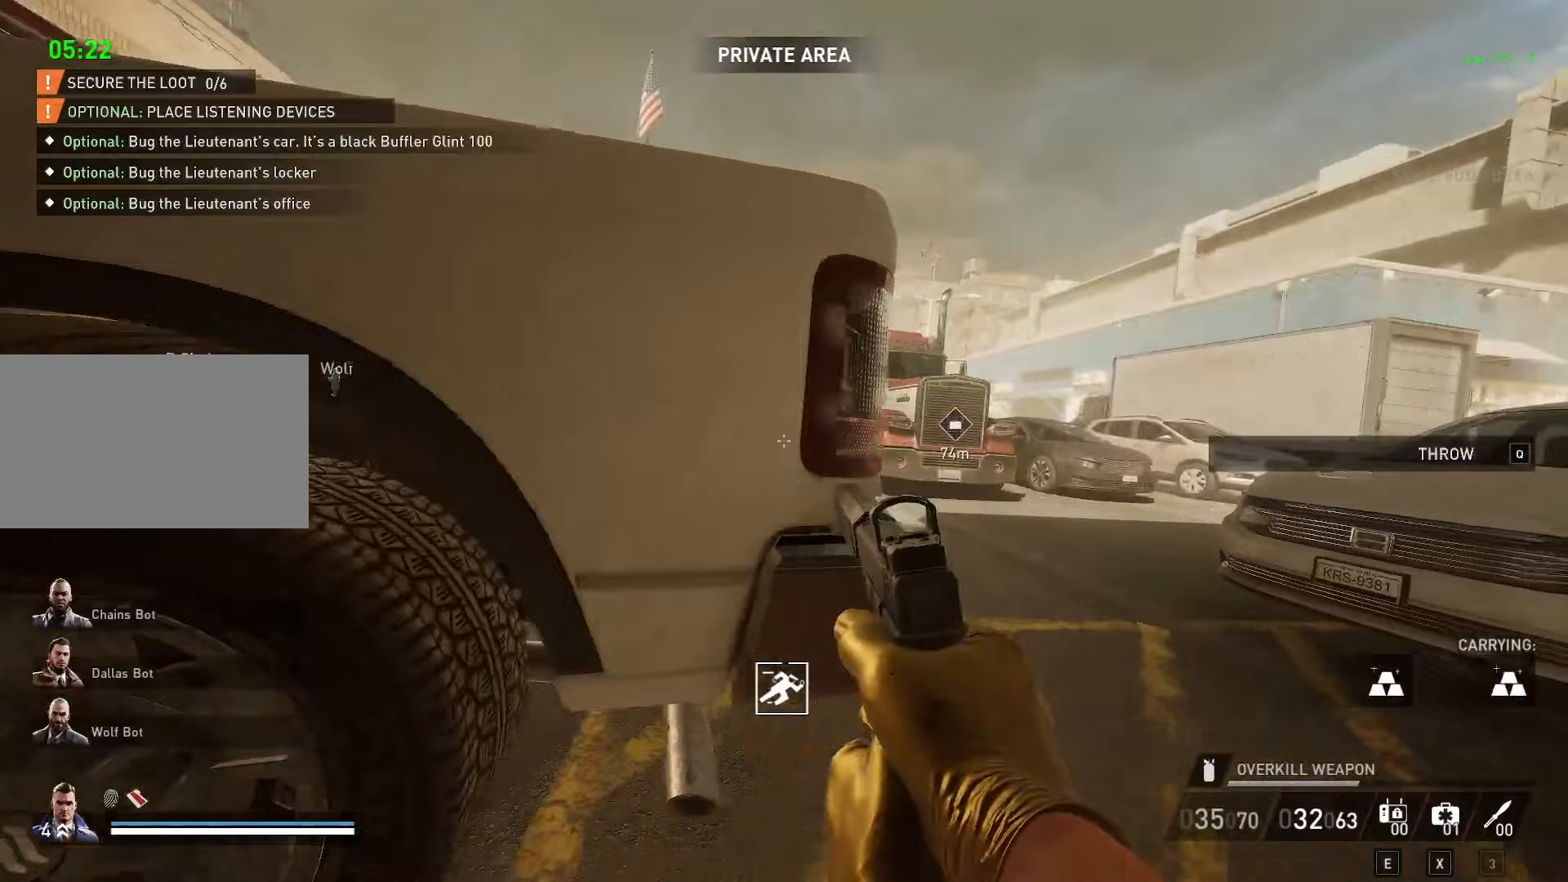
{"keys": ["d"], "mouse": [], "mouse_move": "left", "events": [[50, "3", "down"], [133, "3", "up"]]}
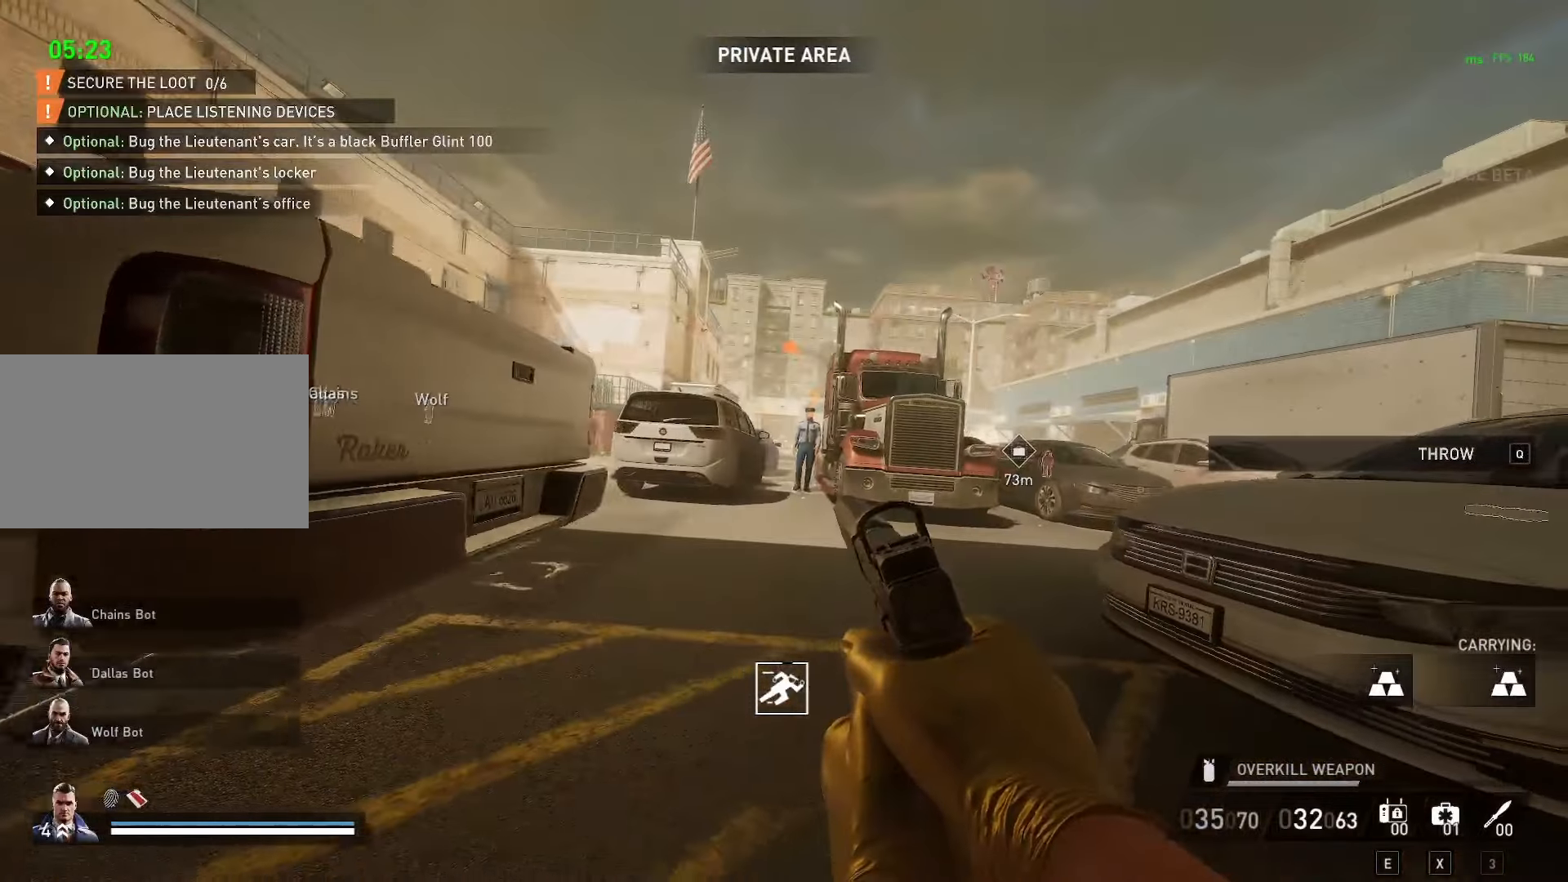
{"keys": ["w"], "mouse": [], "mouse_move": "right", "events": [[383, "w", "down"], [483, "d", "up"]]}
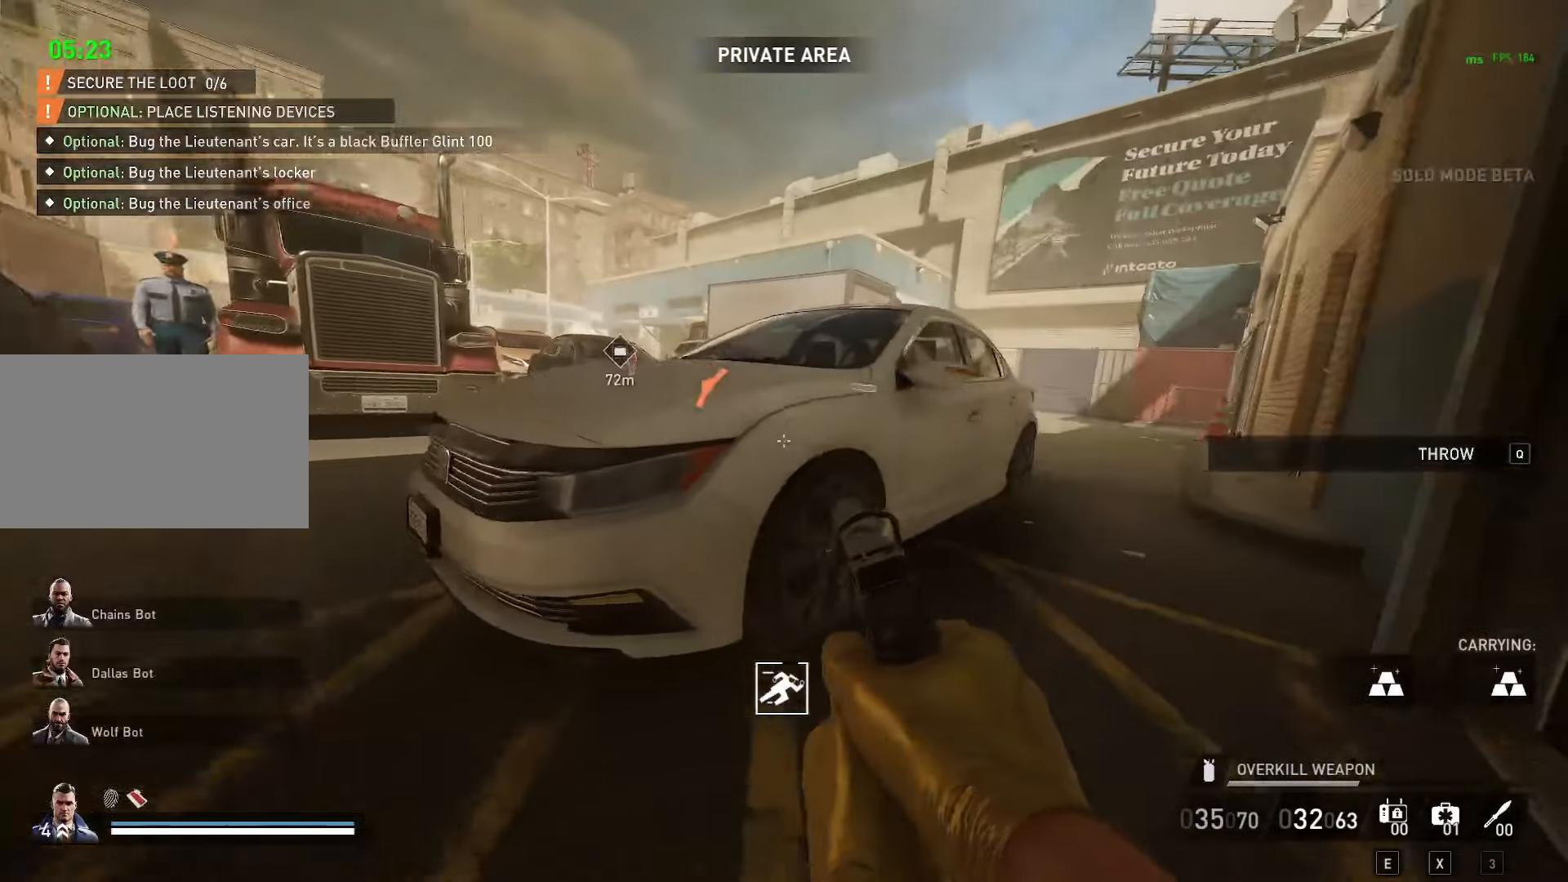
{"keys": ["d", "w"], "mouse": [], "mouse_move": "left", "events": [[83, "d", "down"]]}
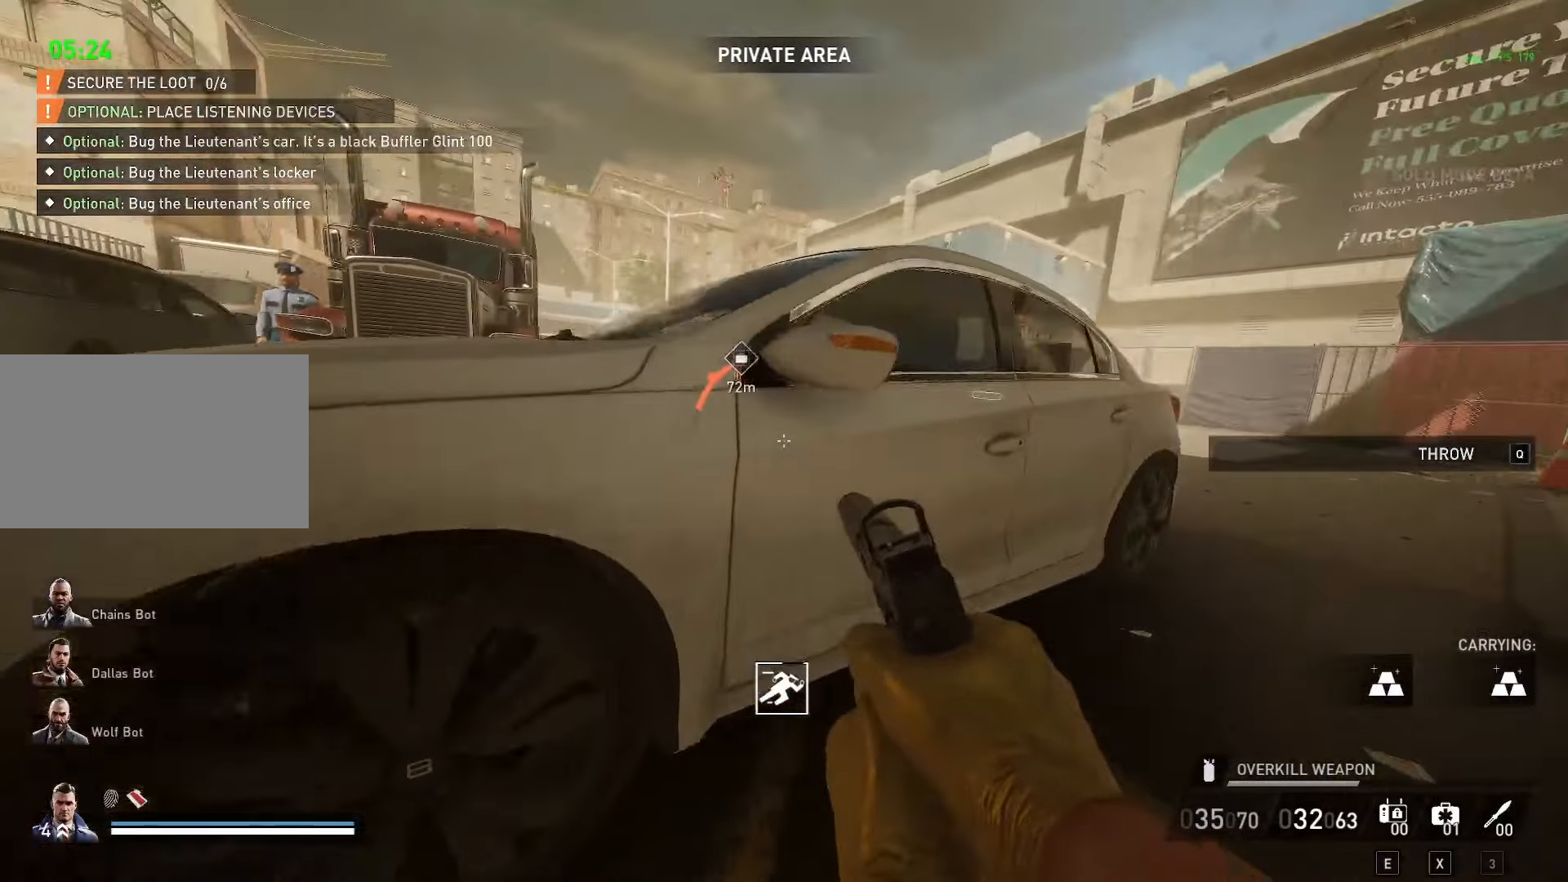
{"keys": ["d", "w"], "mouse": [], "mouse_move": "left", "events": []}
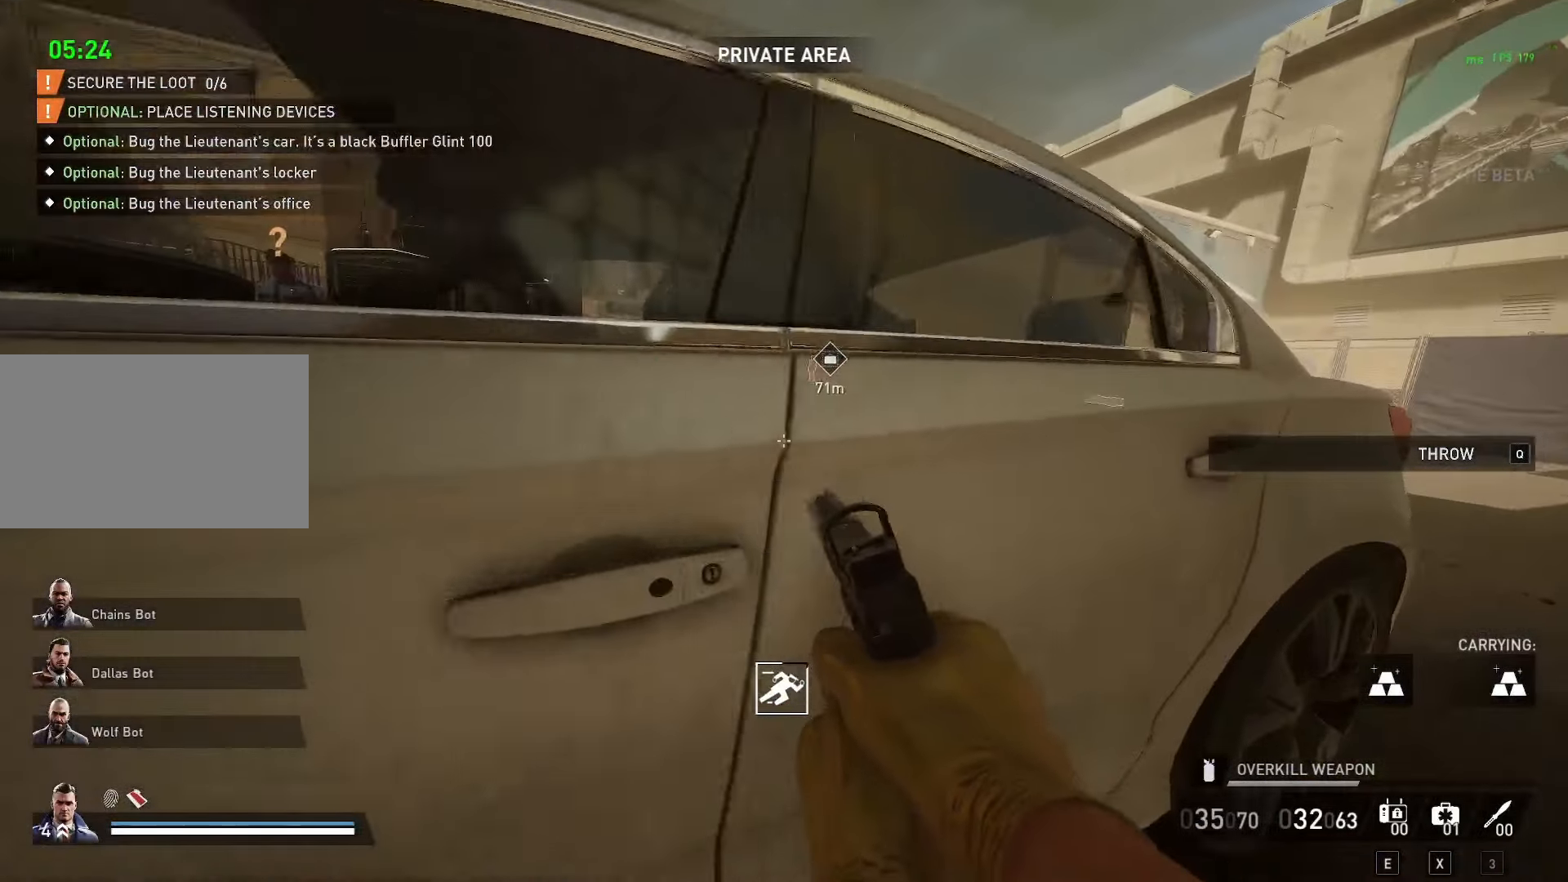
{"keys": ["d"], "mouse": [], "mouse_move": "left", "events": [[67, "w", "up"]]}